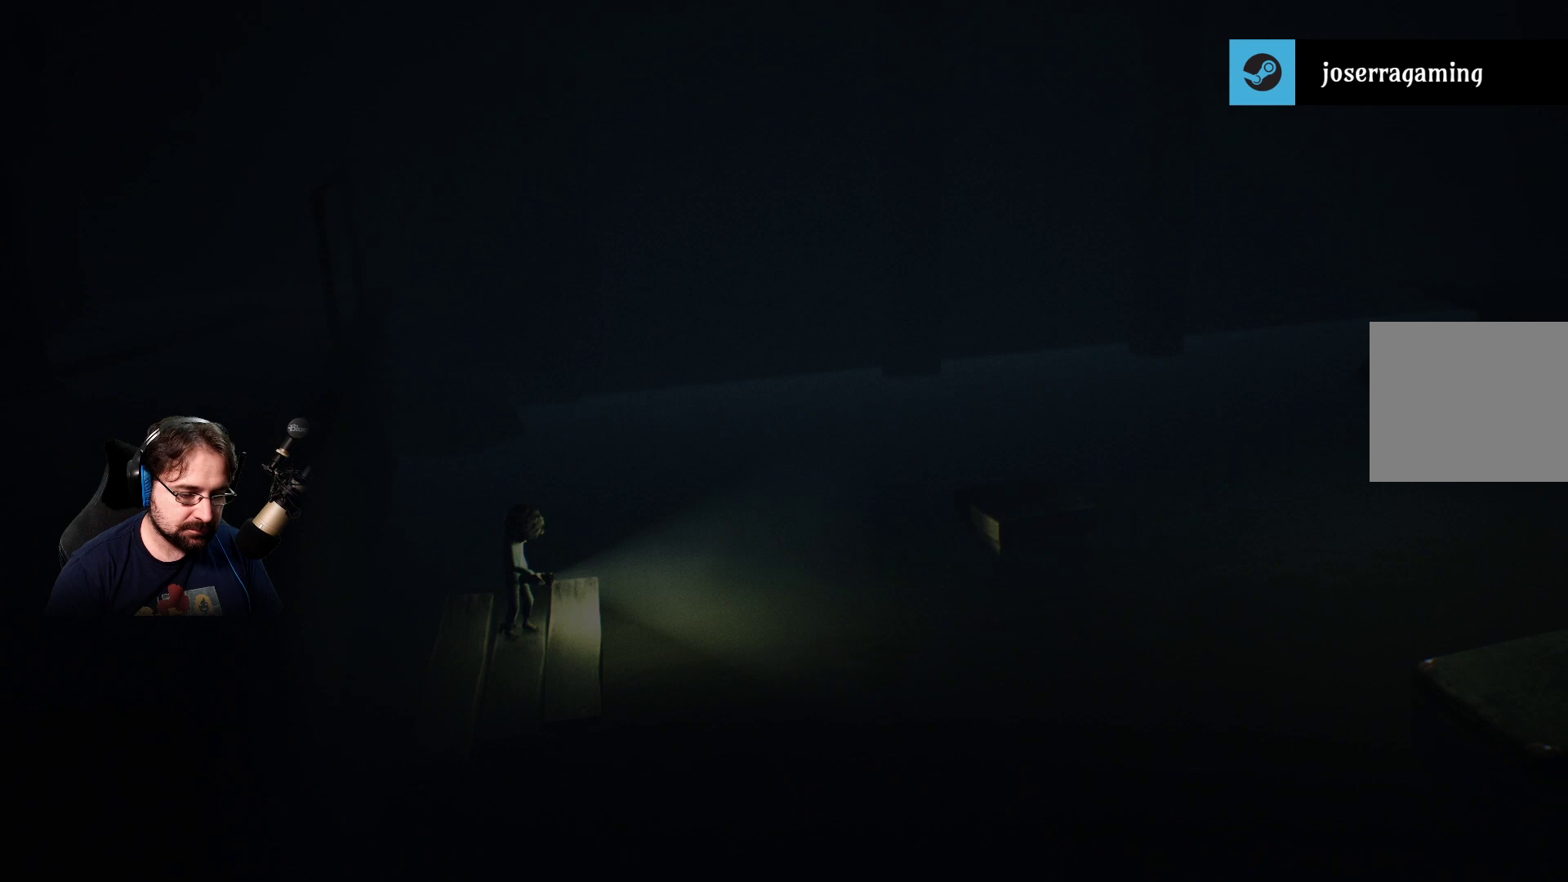
Gameplay with a controller (PlayStation layout); each line is a JSON object with the inputs held at the frame after it. "events" lists button and stick changes between this image and that frame as [ms after this image, input, new state], when the widget could be followed in between.
{"buttons": [], "left_stick": "up-right", "right_stick": "center", "events": [[333, "left_stick", "up-right"]]}
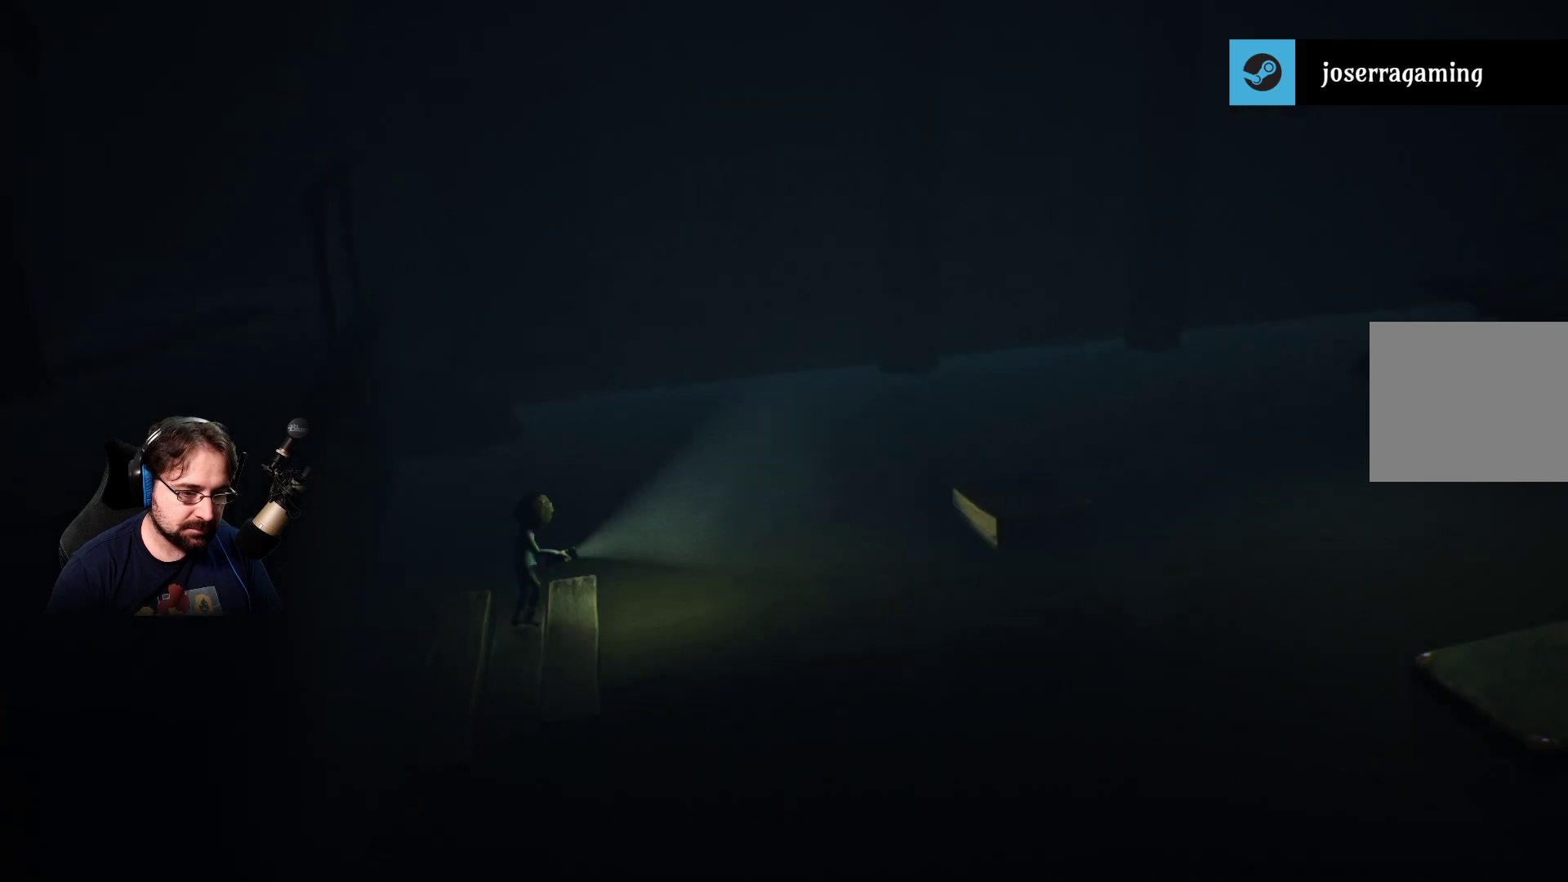
{"buttons": ["CROSS"], "left_stick": "right", "right_stick": "center", "events": [[200, "left_stick", "right"], [267, "CROSS", "down"], [333, "left_stick", "down-right"], [500, "left_stick", "right"]]}
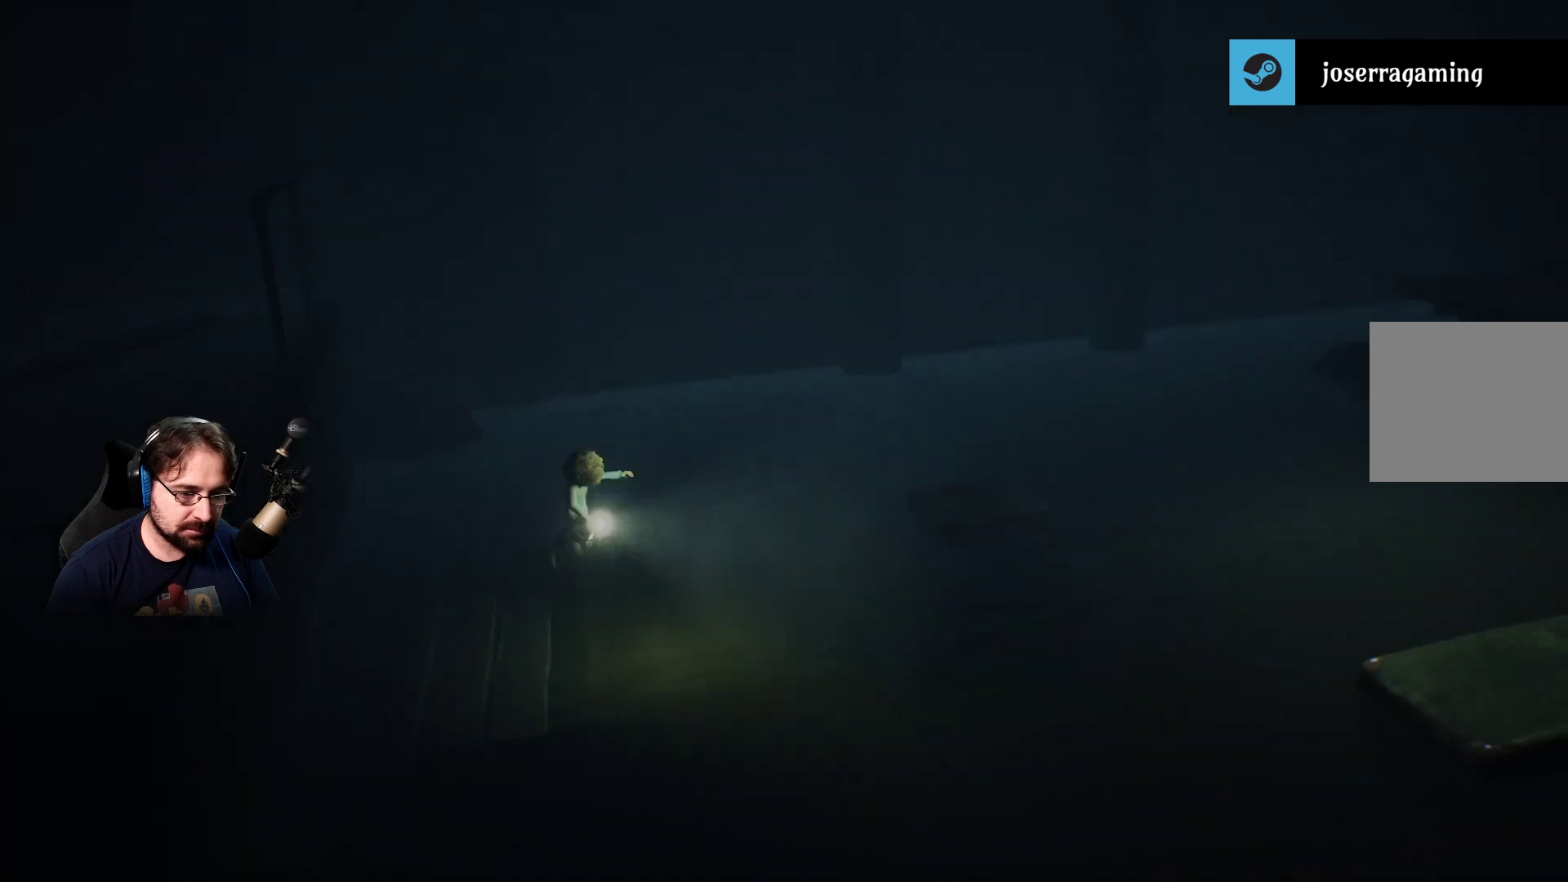
{"buttons": ["R2"], "left_stick": "up-right", "right_stick": "center", "events": [[167, "left_stick", "up-right"], [200, "R2", "down"], [367, "CROSS", "up"]]}
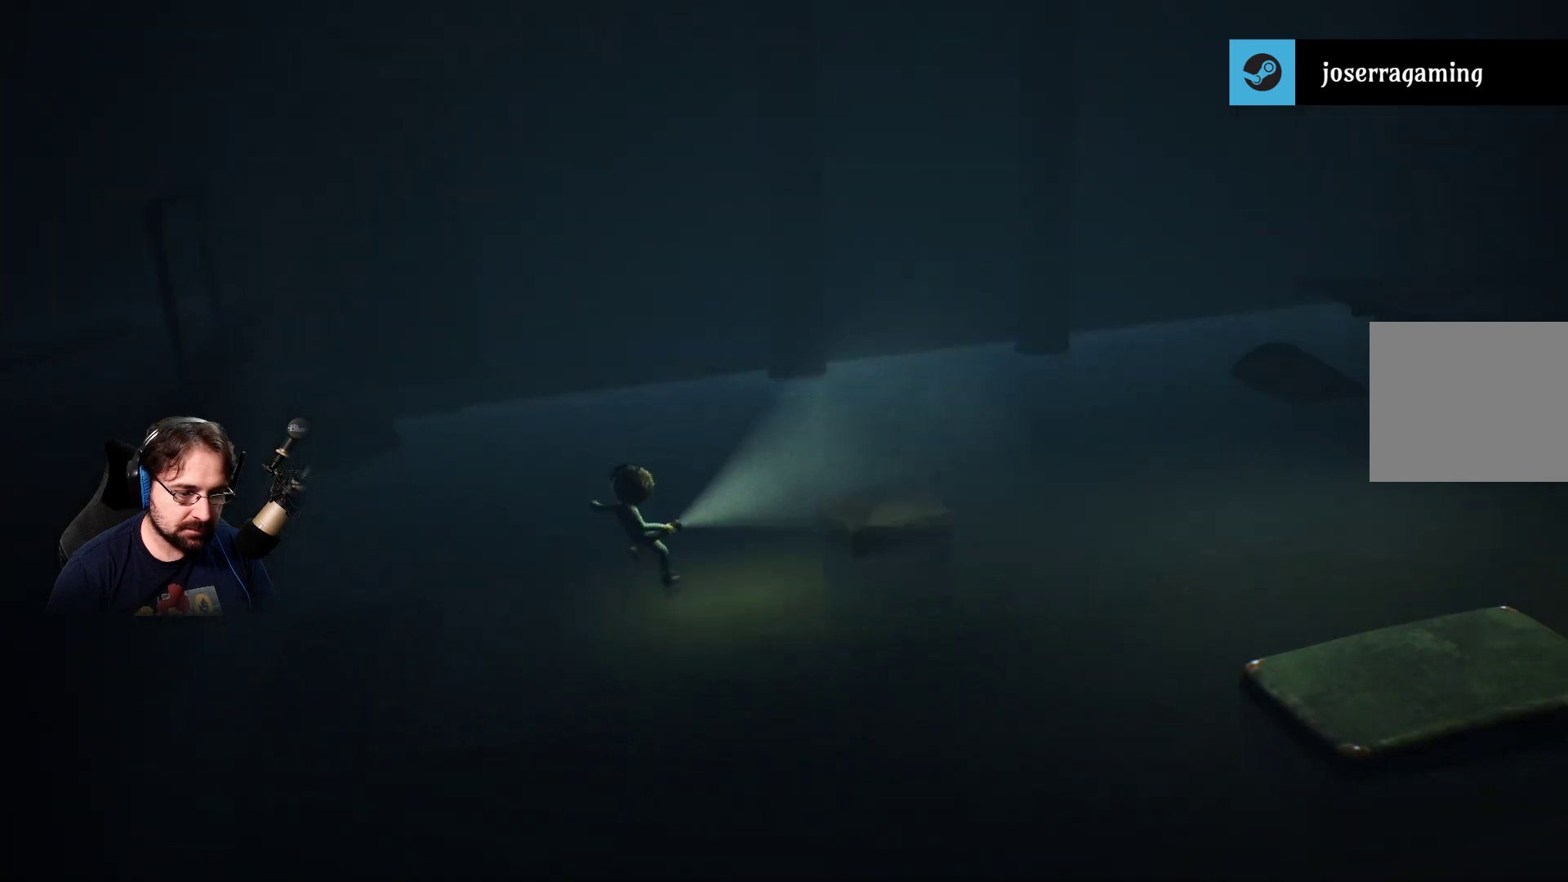
{"buttons": [], "left_stick": "up-right", "right_stick": "center", "events": [[100, "R2", "up"]]}
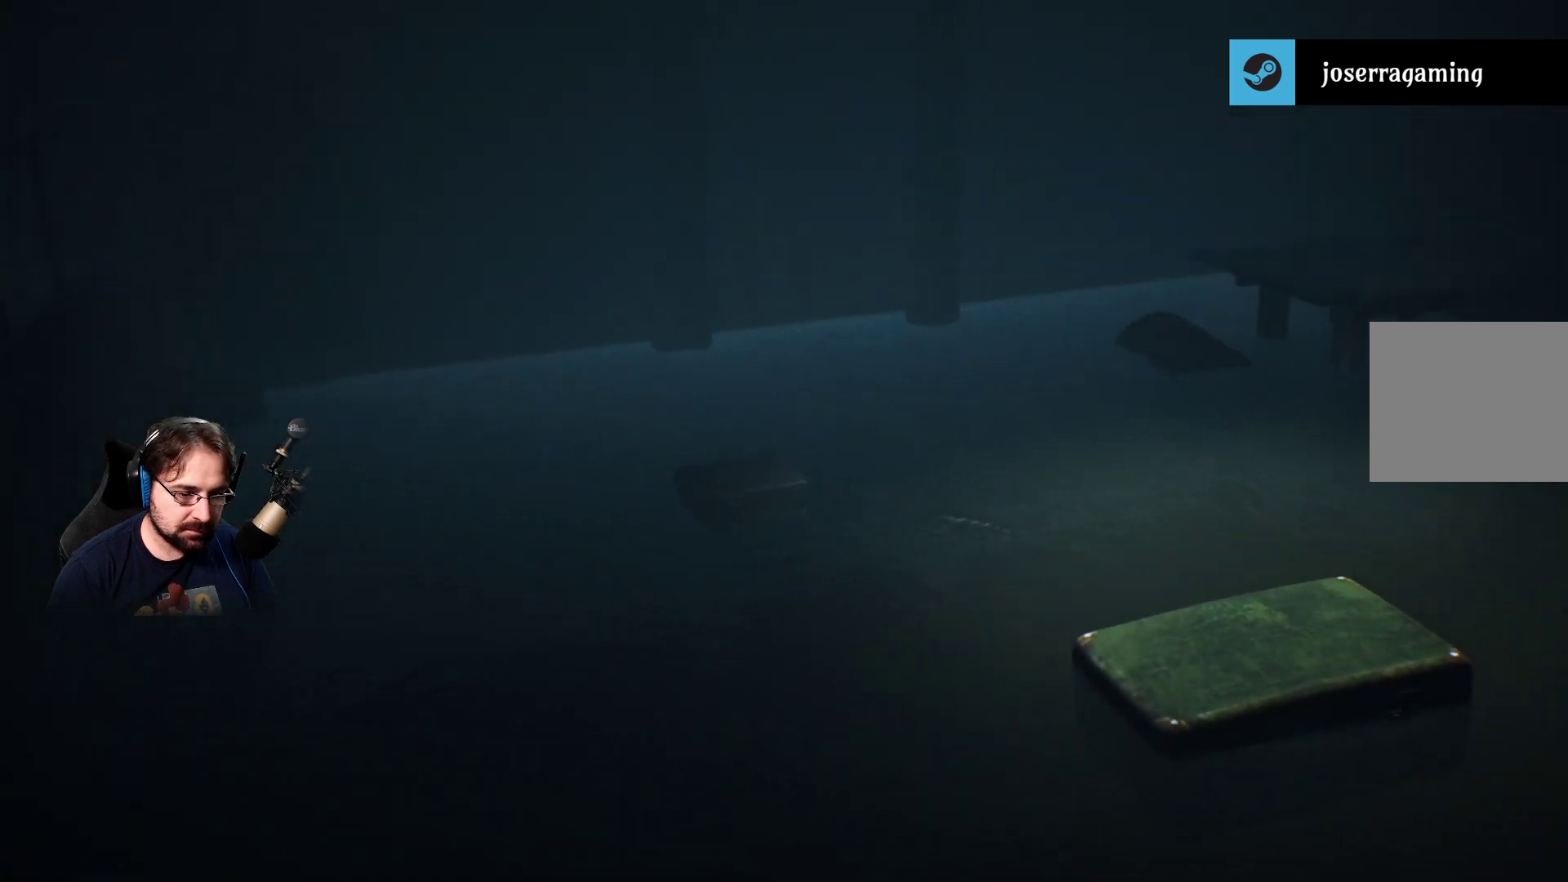
{"buttons": ["SQUARE"], "left_stick": "up-right", "right_stick": "center", "events": [[267, "SQUARE", "down"]]}
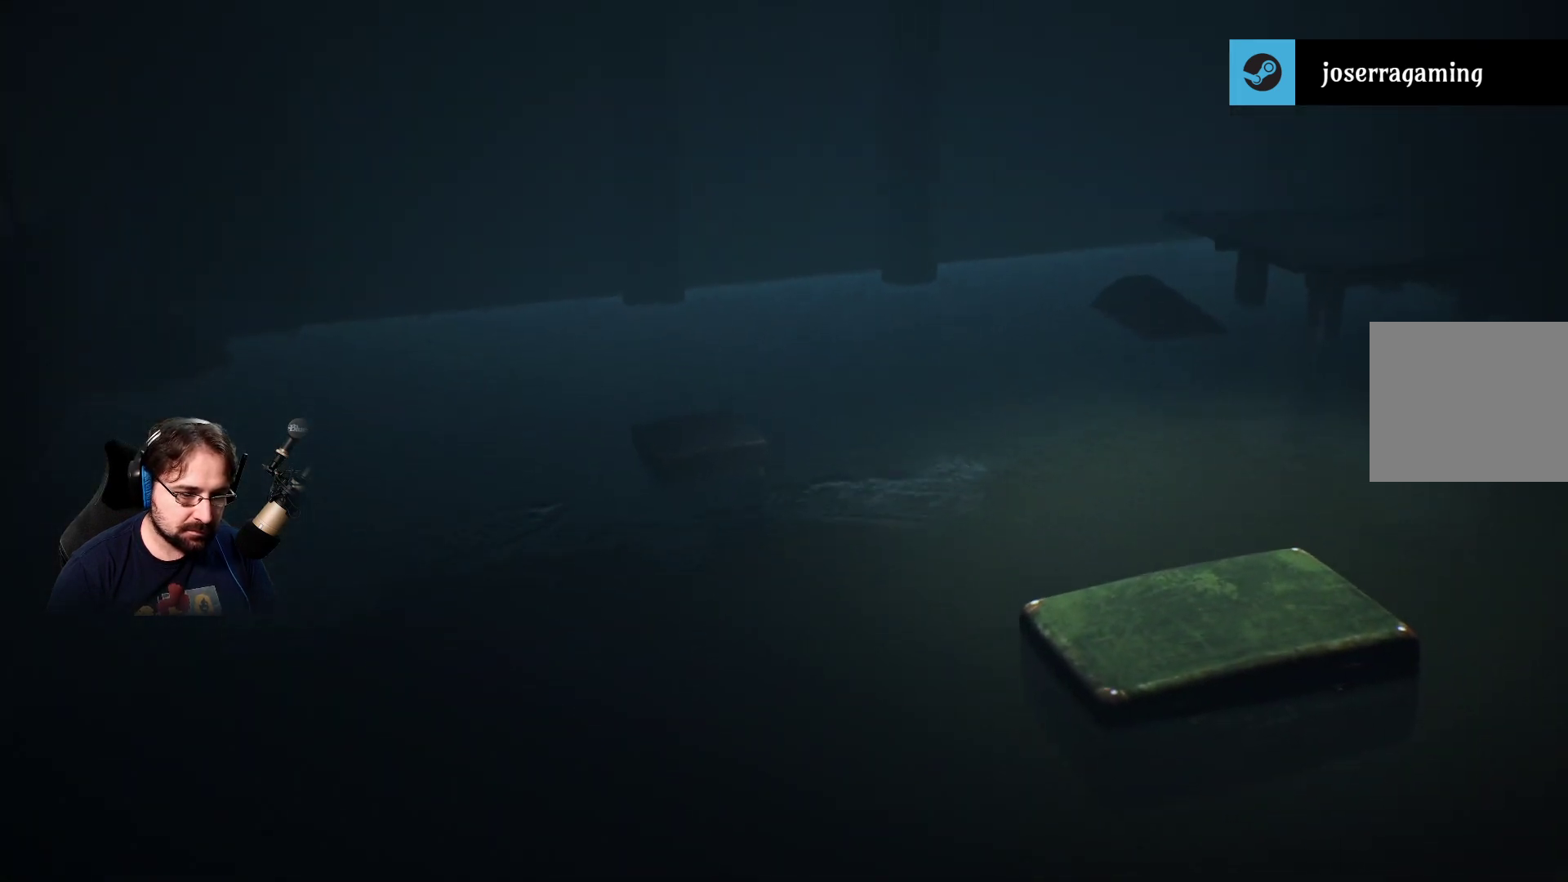
{"buttons": ["SQUARE", "R2"], "left_stick": "up-right", "right_stick": "center", "events": [[200, "R2", "down"]]}
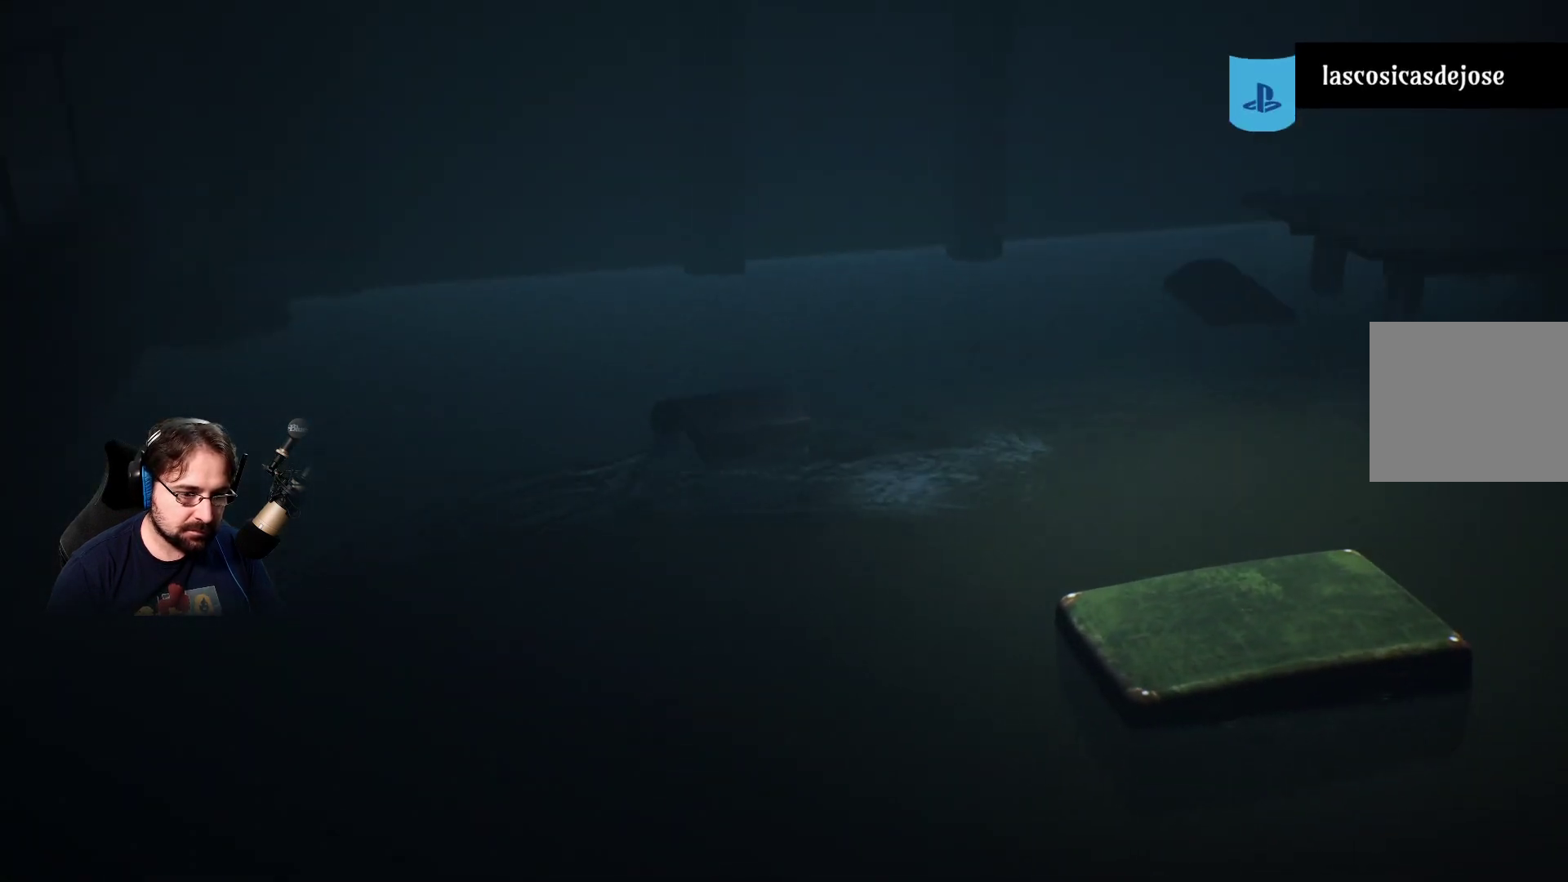
{"buttons": ["R2"], "left_stick": "right", "right_stick": "center", "events": [[167, "left_stick", "right"], [200, "SQUARE", "up"]]}
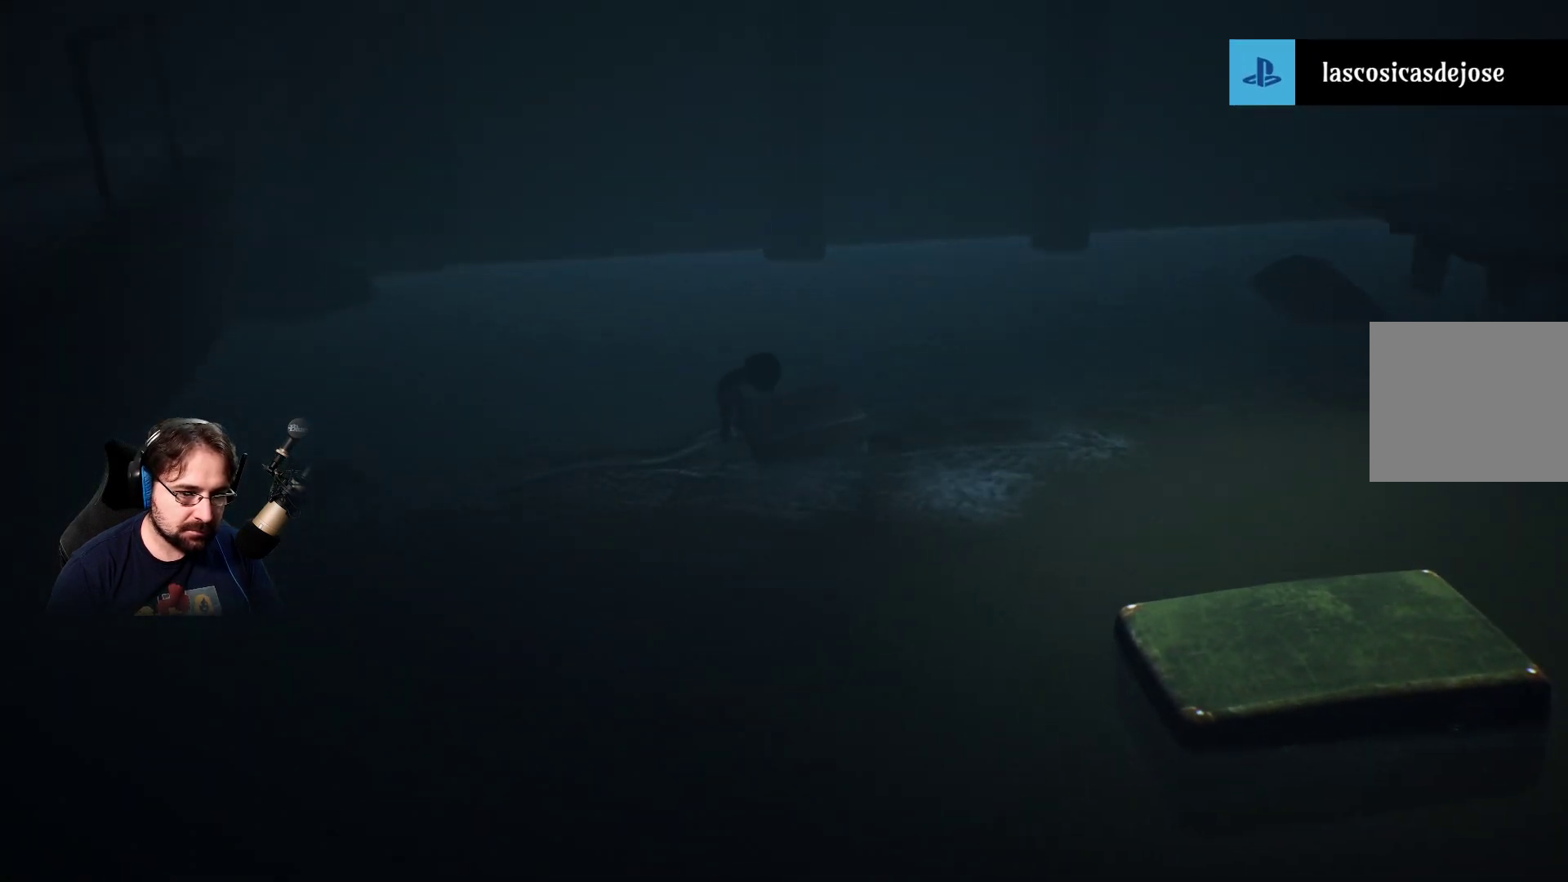
{"buttons": [], "left_stick": "right", "right_stick": "center", "events": [[167, "R2", "up"]]}
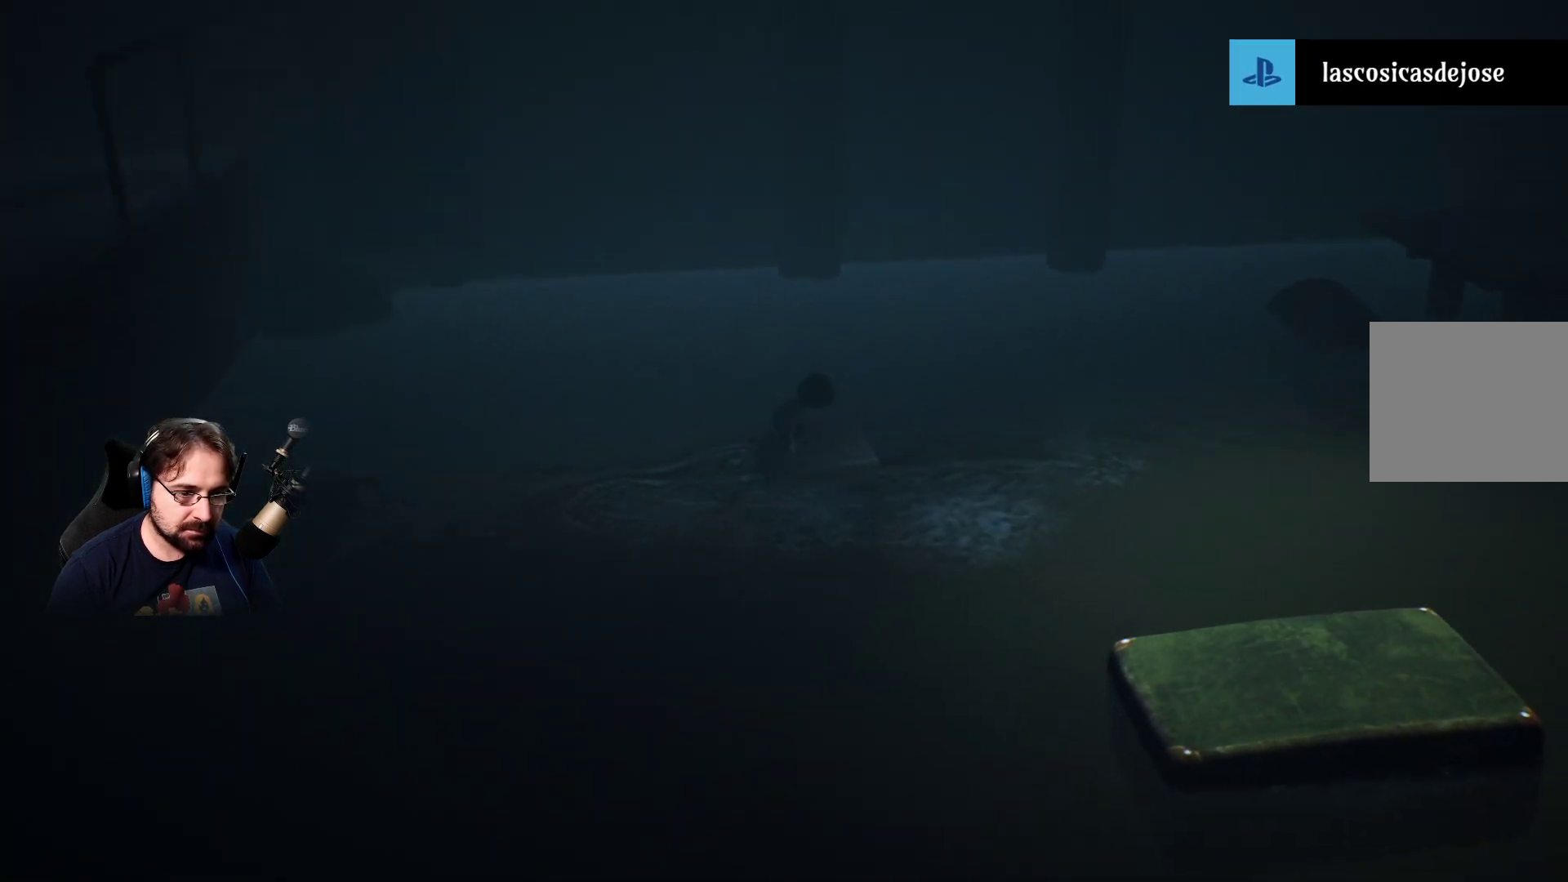
{"buttons": ["CROSS"], "left_stick": "down-right", "right_stick": "center", "events": [[233, "left_stick", "down-right"], [500, "CROSS", "down"]]}
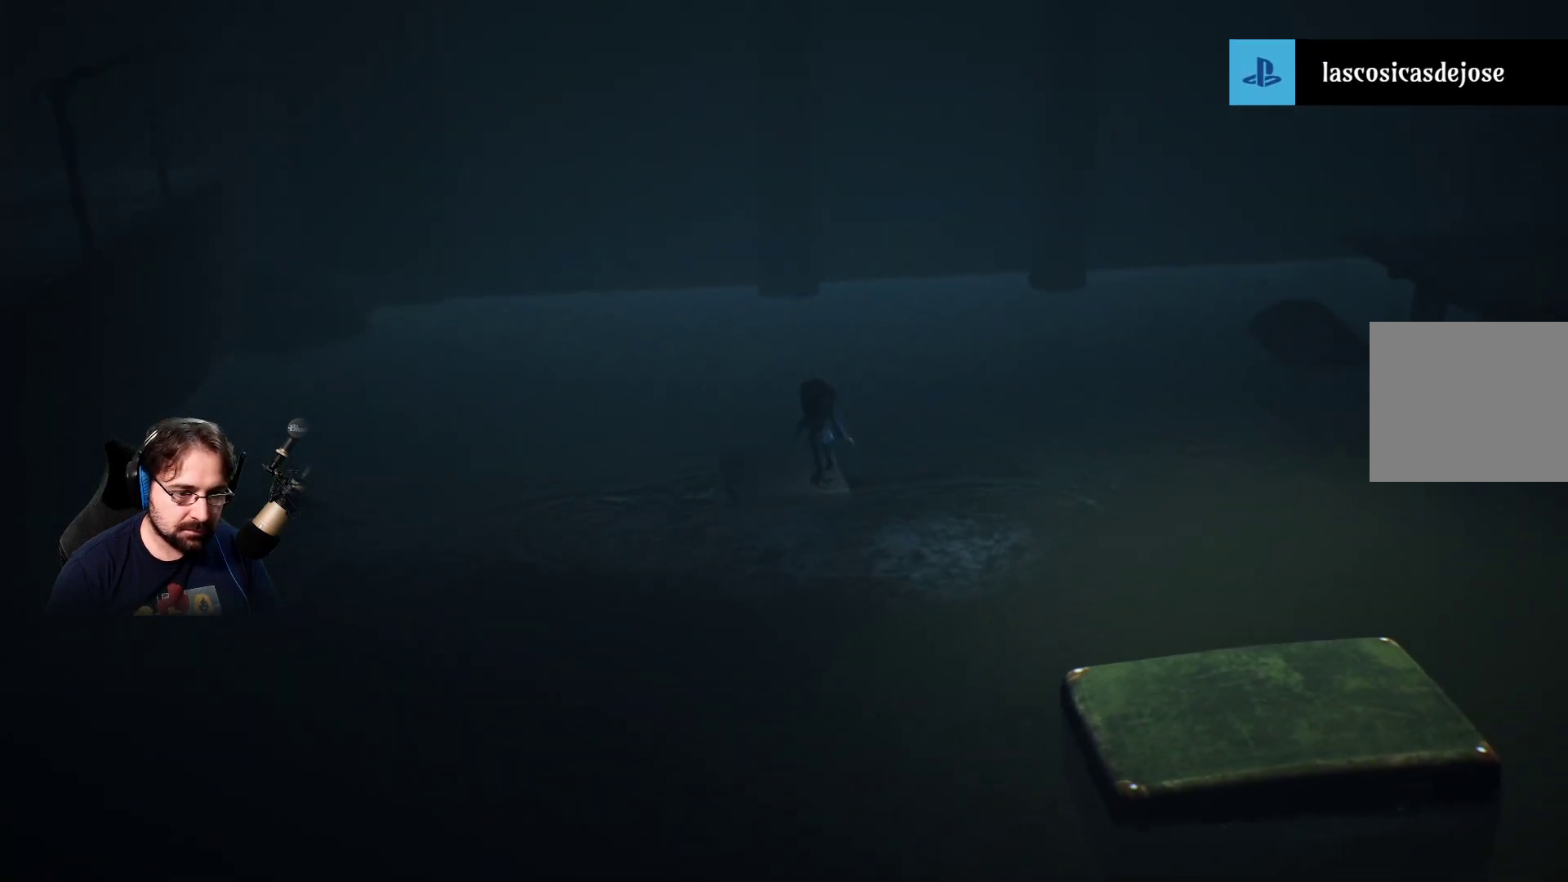
{"buttons": ["CROSS", "R2"], "left_stick": "down-right", "right_stick": "center", "events": [[433, "R2", "down"]]}
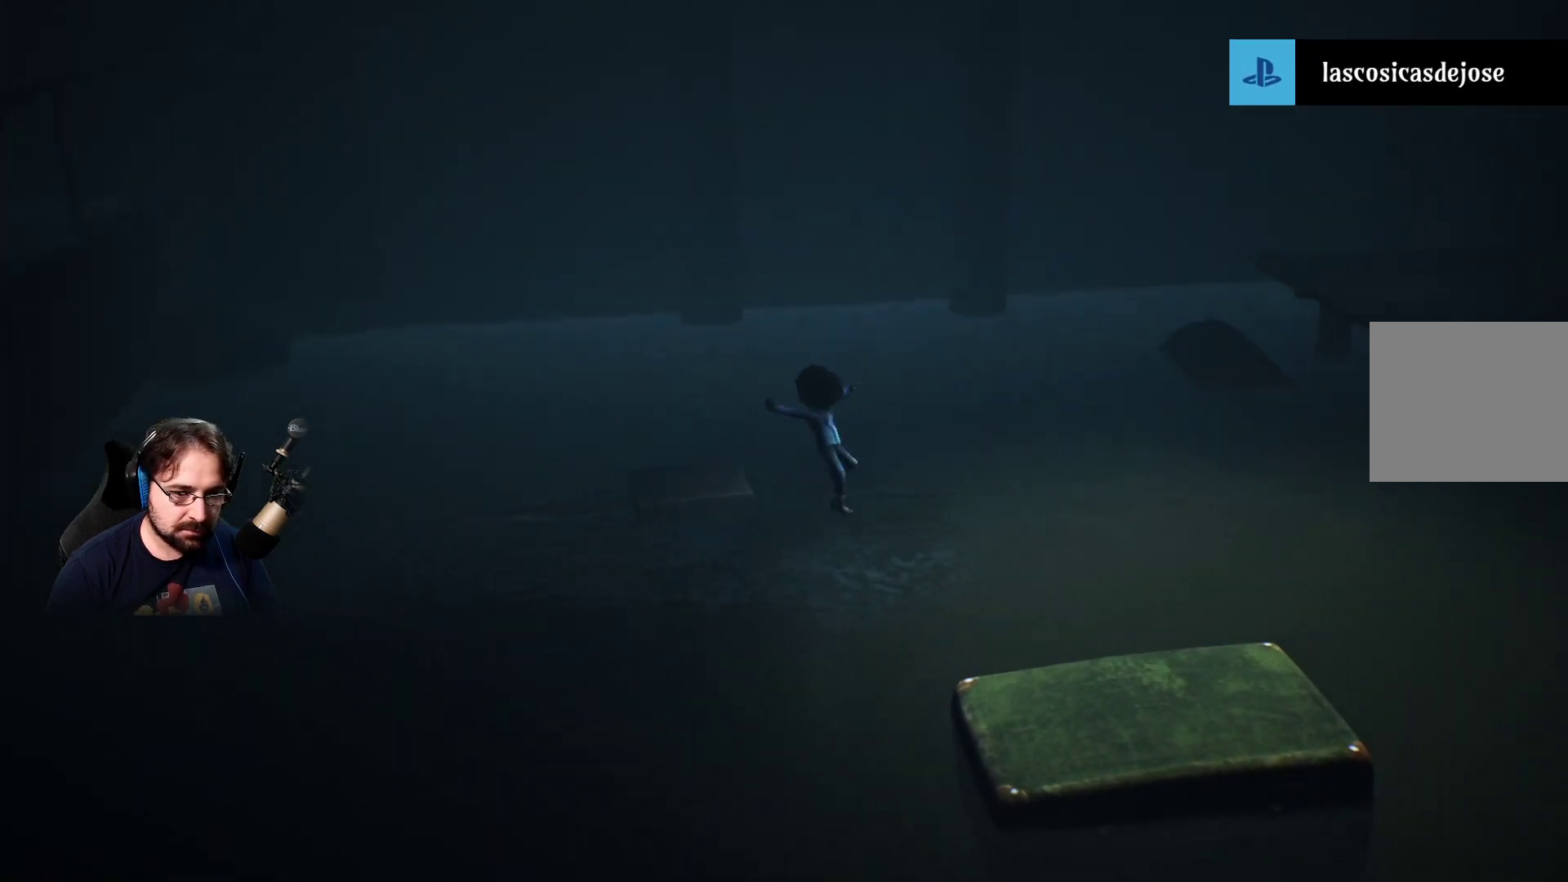
{"buttons": ["R2"], "left_stick": "down-right", "right_stick": "center", "events": [[133, "CROSS", "up"]]}
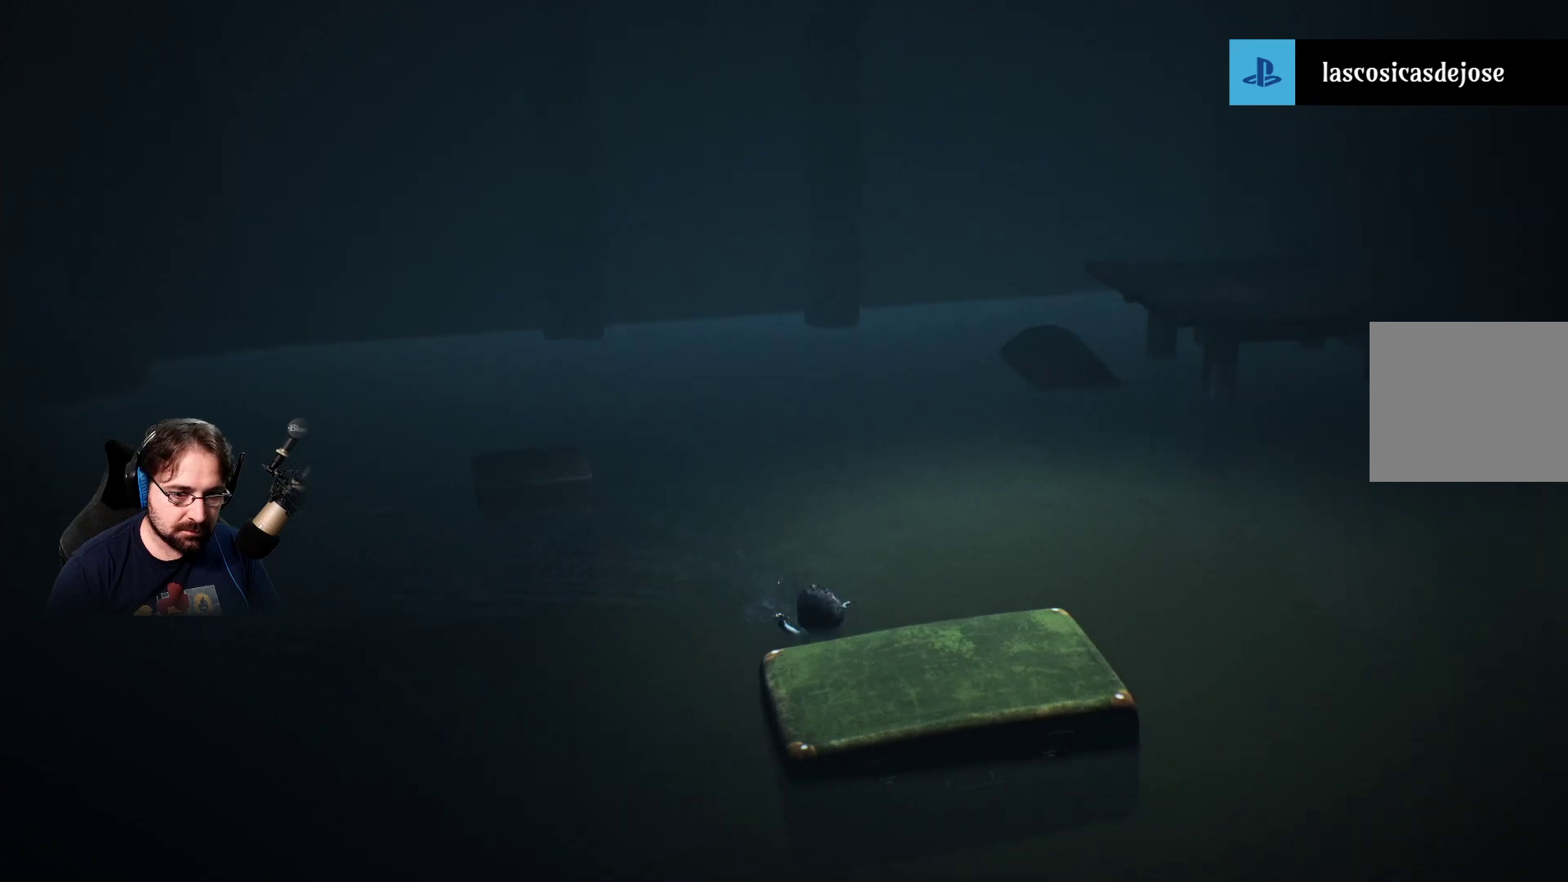
{"buttons": ["R2"], "left_stick": "down", "right_stick": "center", "events": [[333, "left_stick", "down"]]}
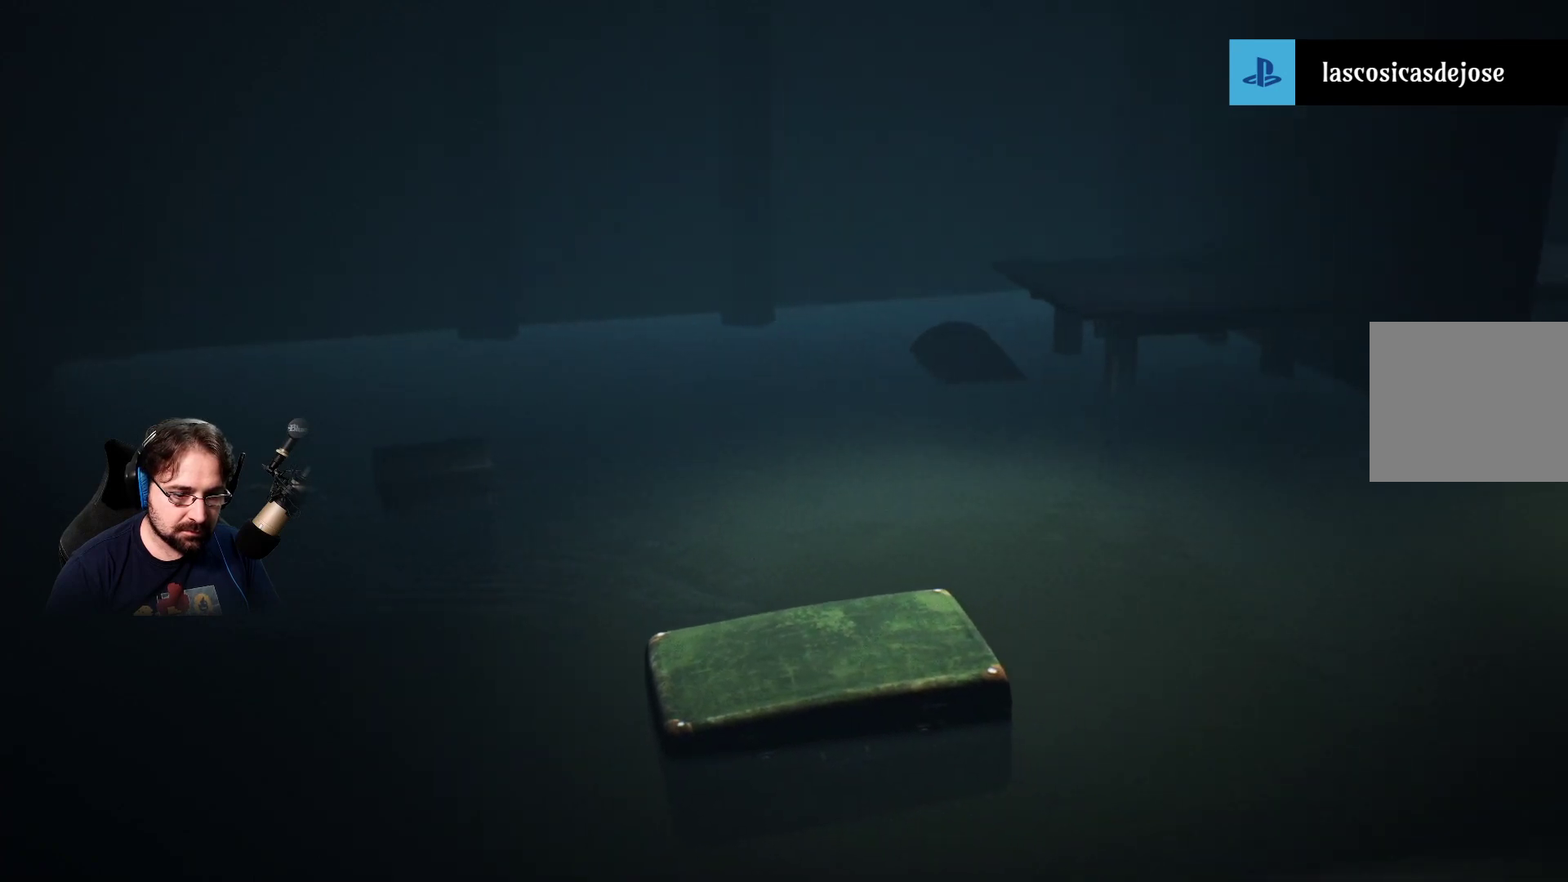
{"buttons": ["R2"], "left_stick": "down", "right_stick": "center", "events": []}
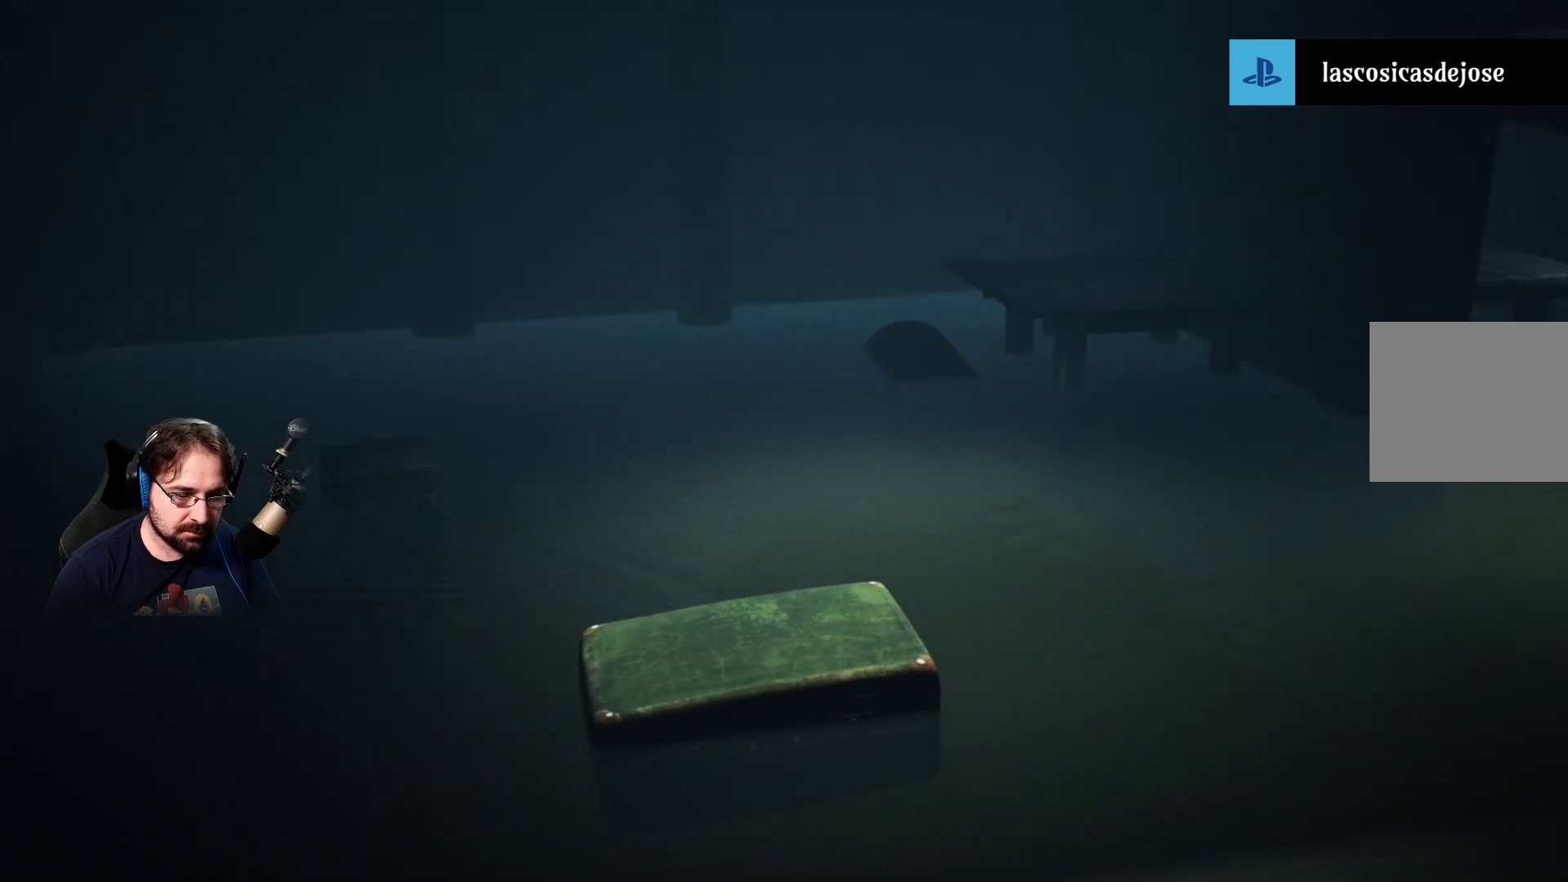
{"buttons": ["R2"], "left_stick": "down", "right_stick": "center", "events": []}
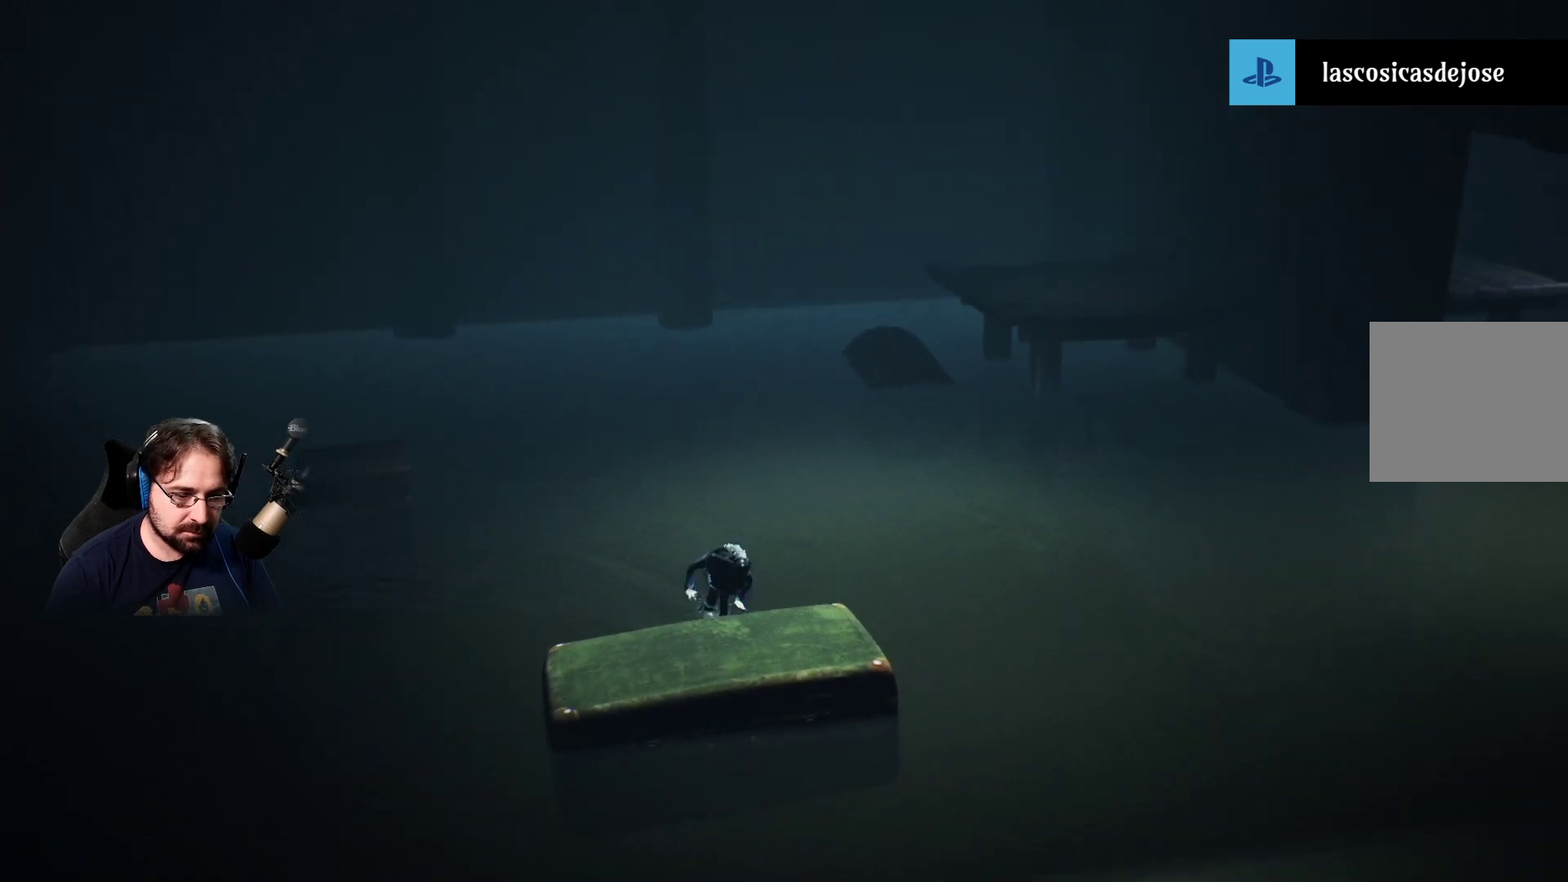
{"buttons": ["R2"], "left_stick": "down-right", "right_stick": "center", "events": [[200, "left_stick", "down-right"]]}
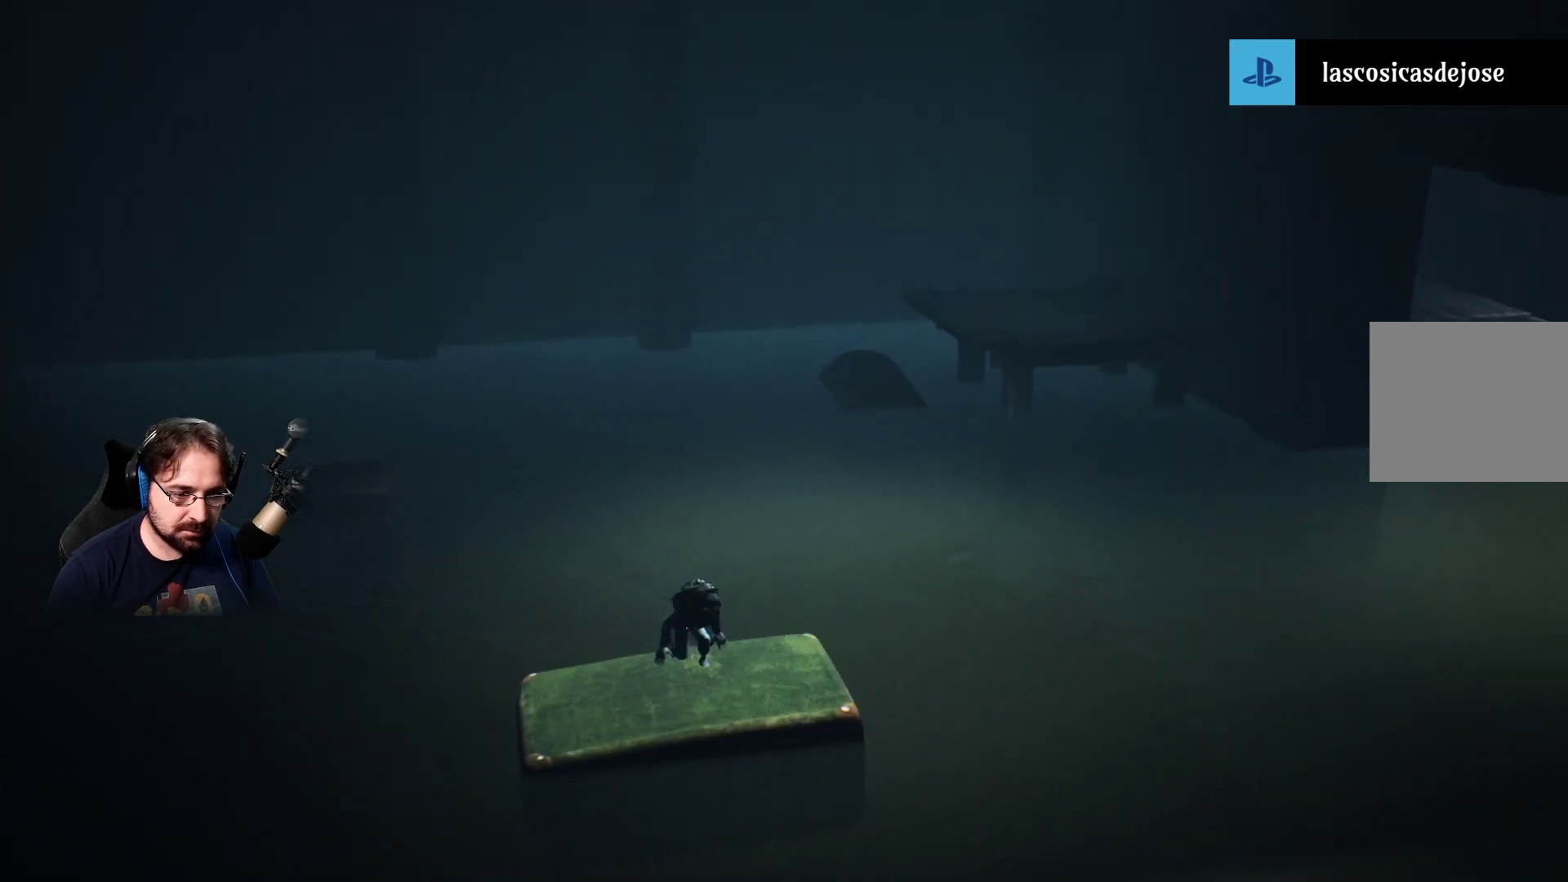
{"buttons": [], "left_stick": "up-right", "right_stick": "center", "events": [[67, "left_stick", "right"], [167, "left_stick", "up-right"], [500, "R2", "up"]]}
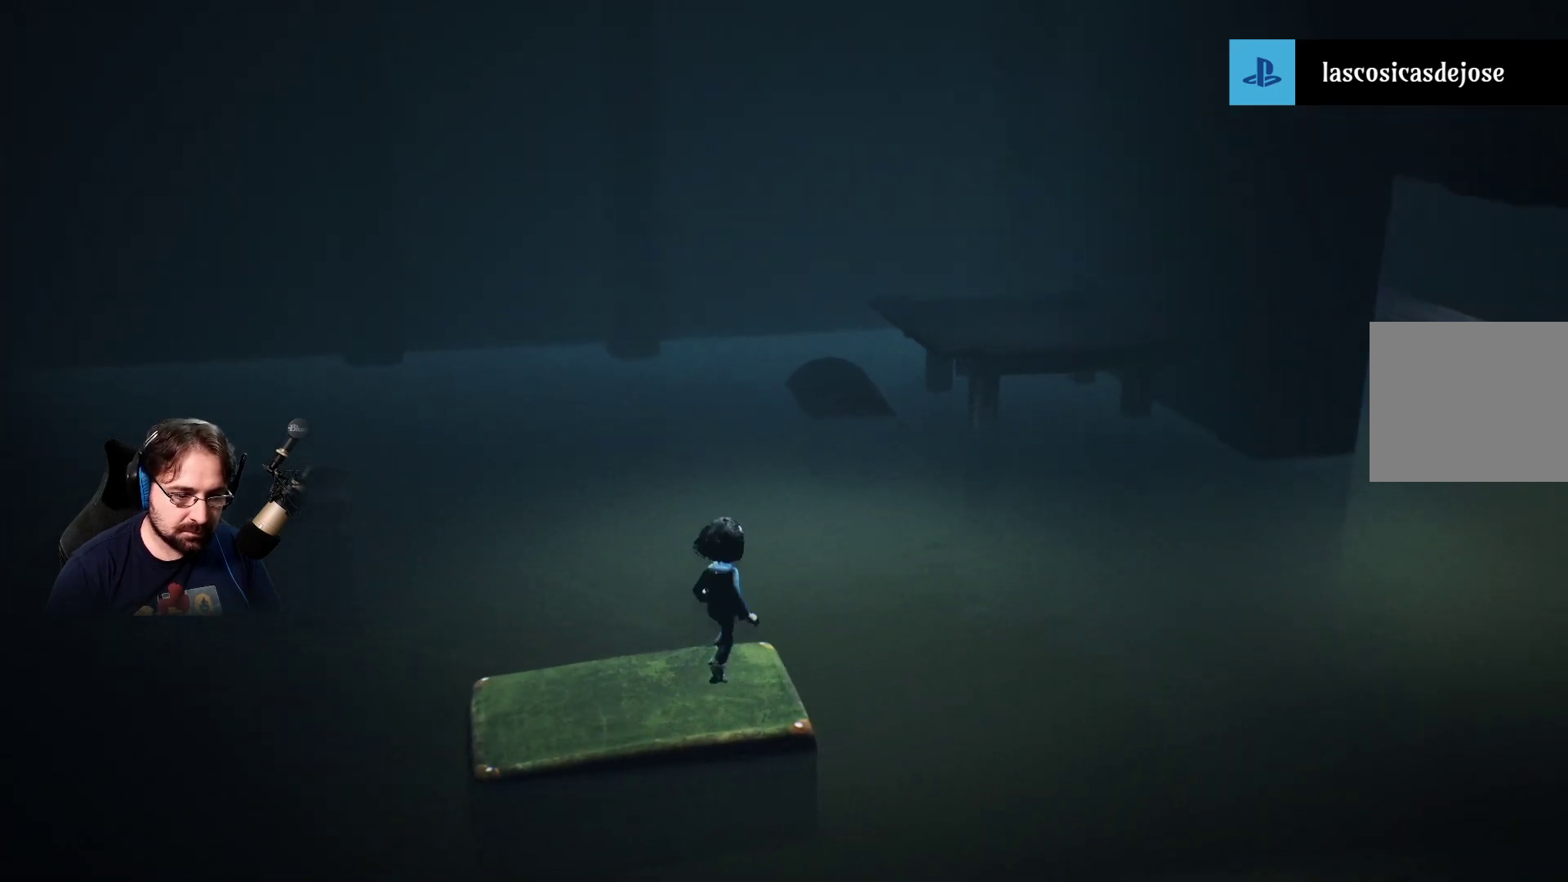
{"buttons": ["CROSS"], "left_stick": "up", "right_stick": "center", "events": [[233, "CROSS", "down"], [433, "left_stick", "up"]]}
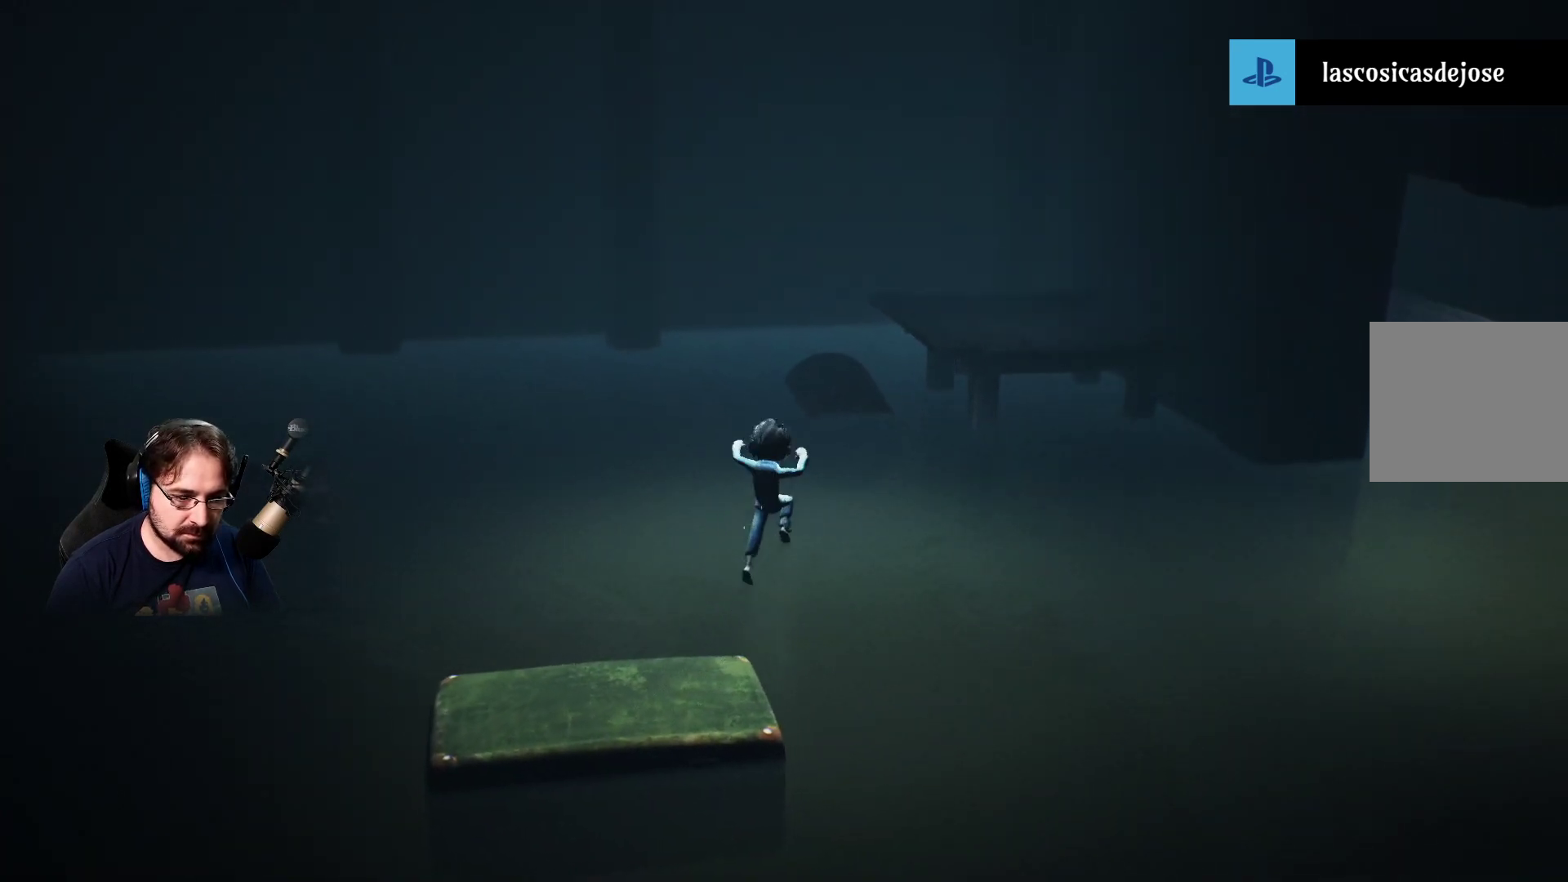
{"buttons": ["SQUARE"], "left_stick": "up", "right_stick": "center", "events": [[100, "CROSS", "up"], [233, "SQUARE", "down"]]}
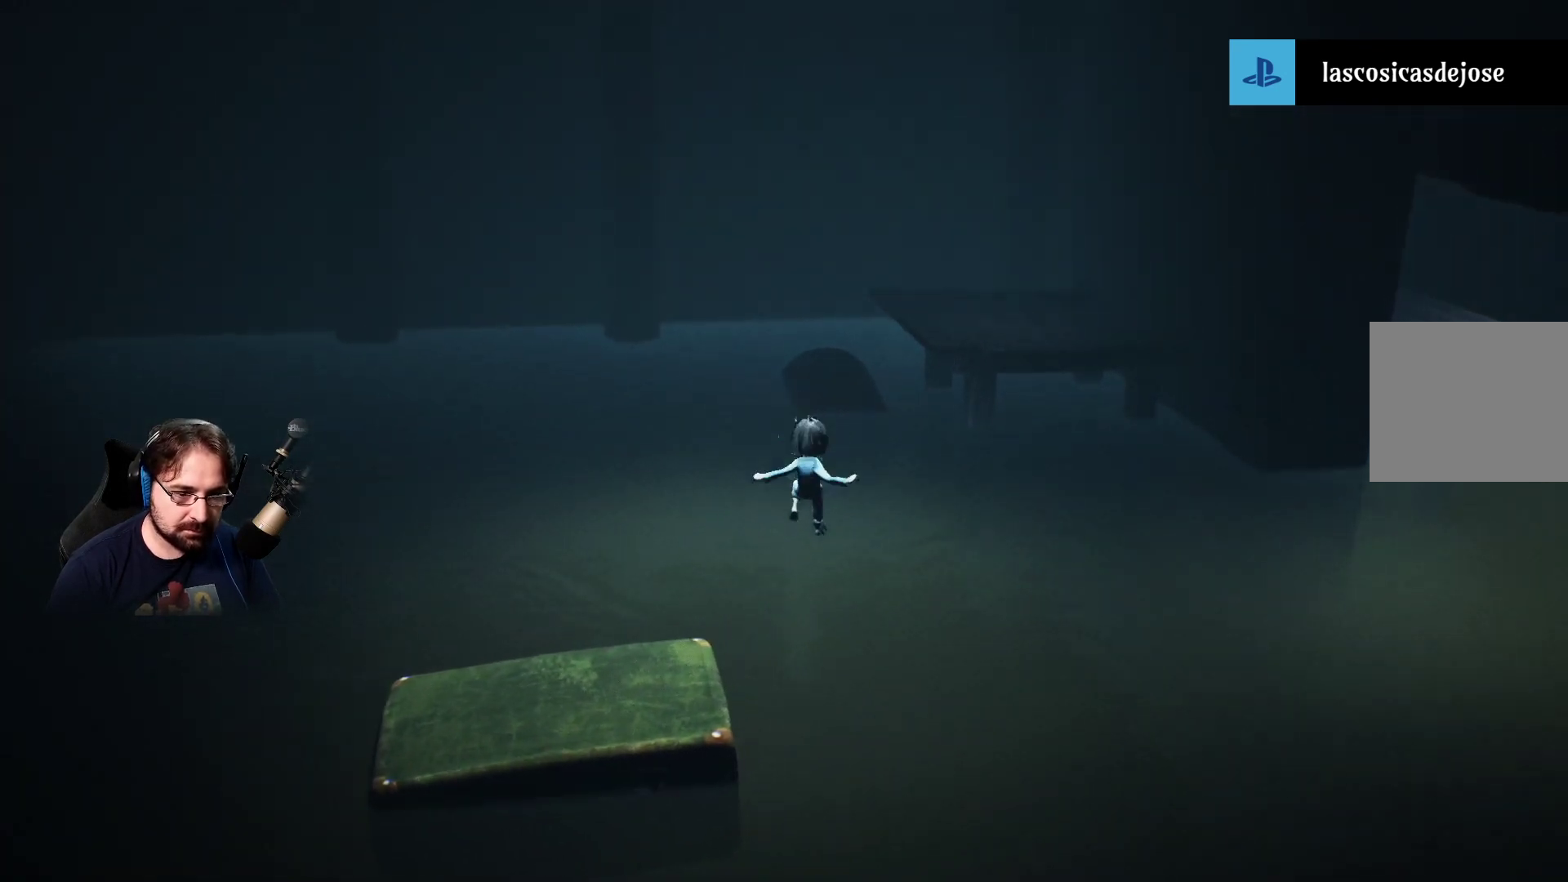
{"buttons": ["SQUARE"], "left_stick": "up", "right_stick": "center", "events": []}
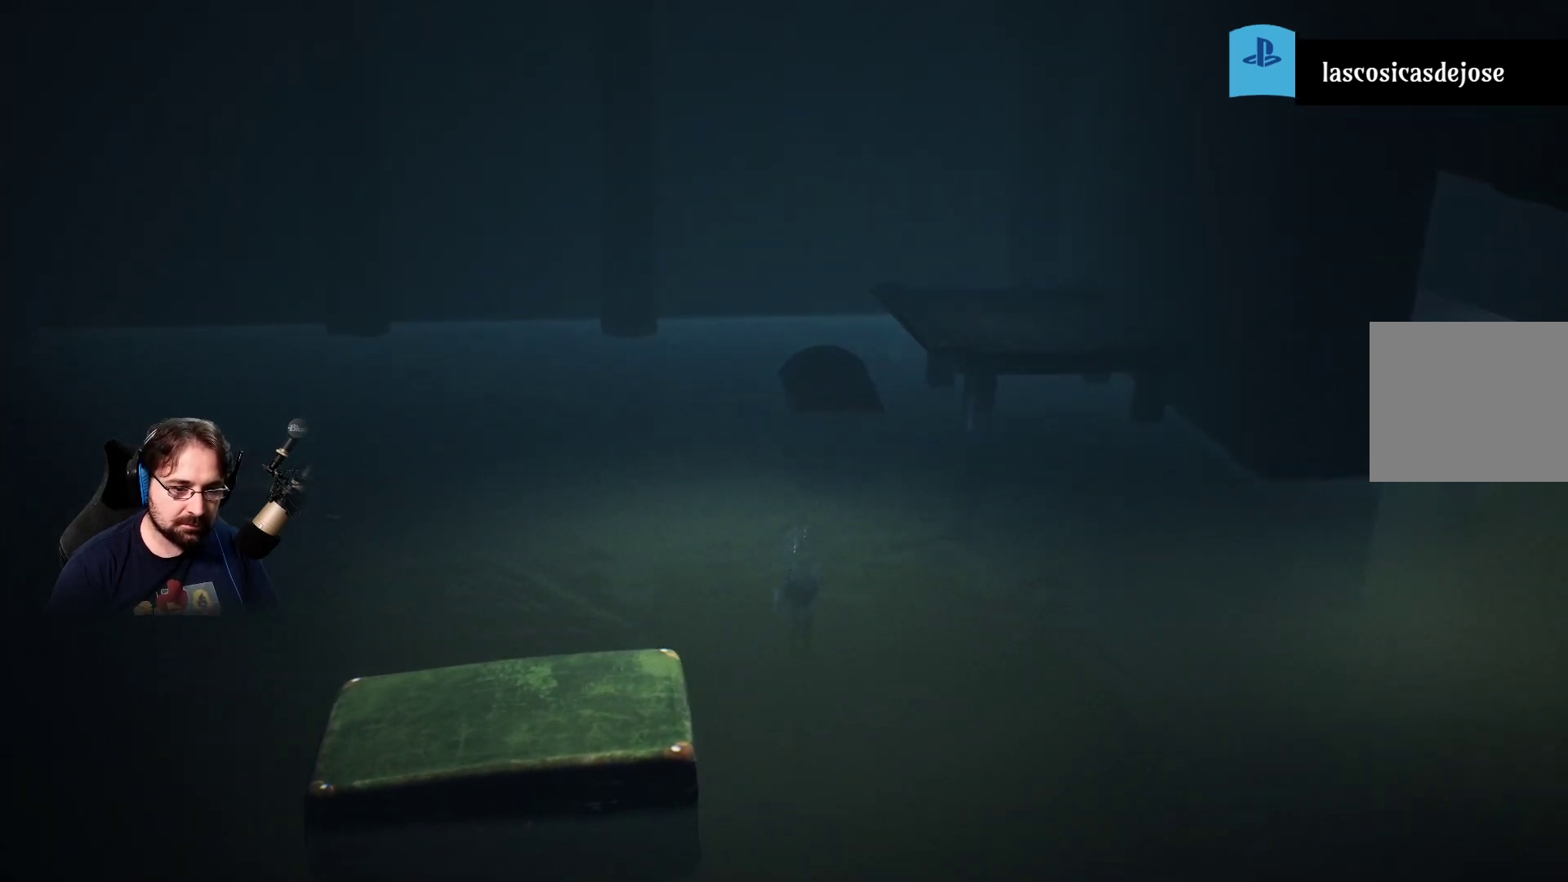
{"buttons": ["SQUARE"], "left_stick": "up", "right_stick": "center", "events": []}
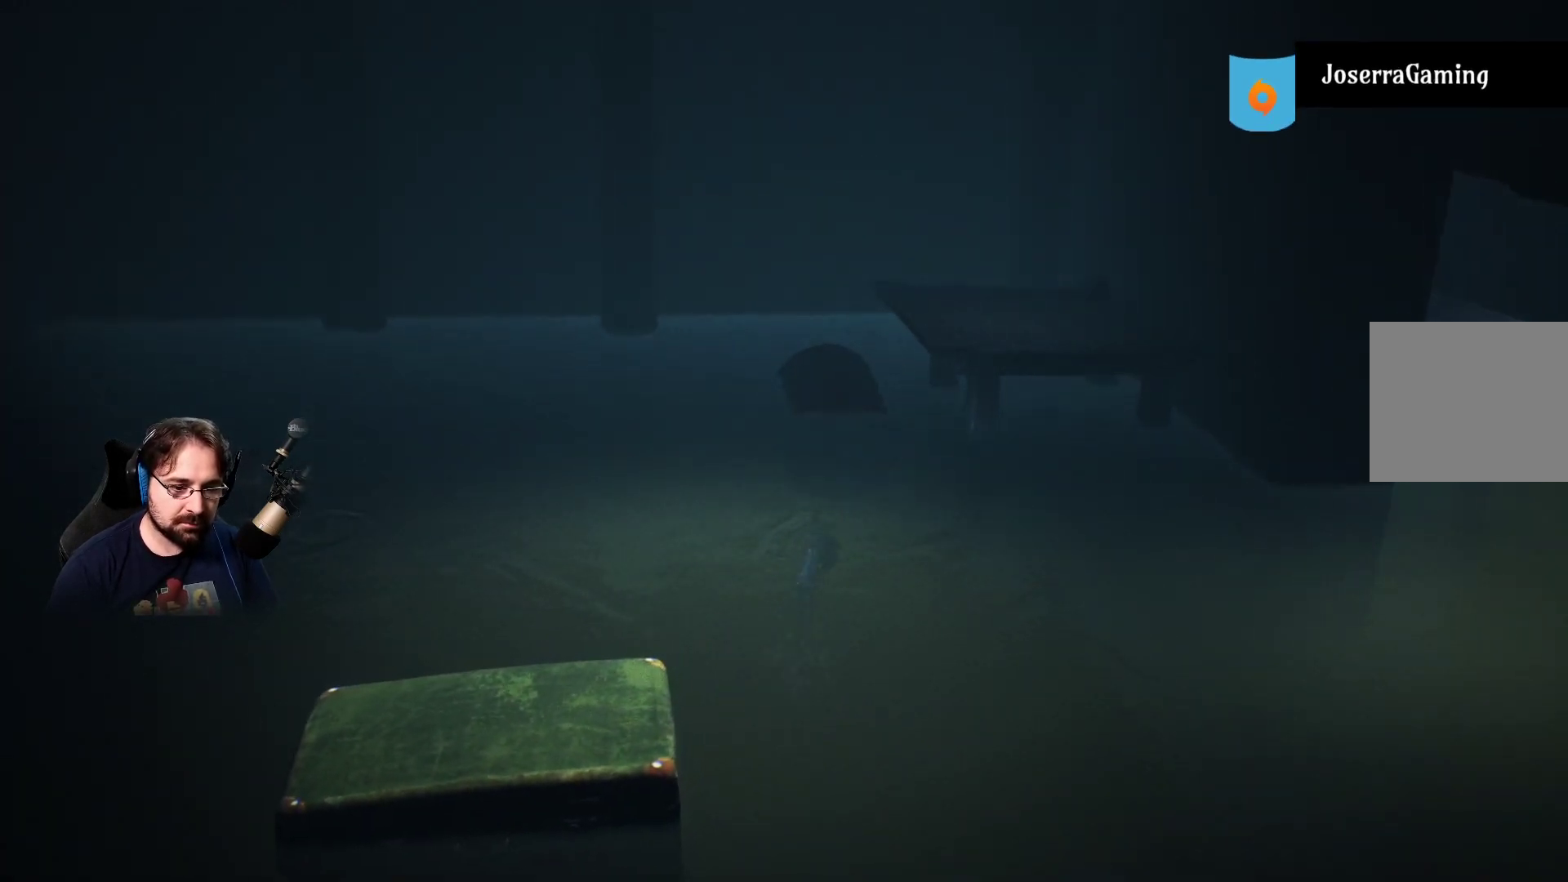
{"buttons": ["SQUARE"], "left_stick": "up", "right_stick": "center", "events": []}
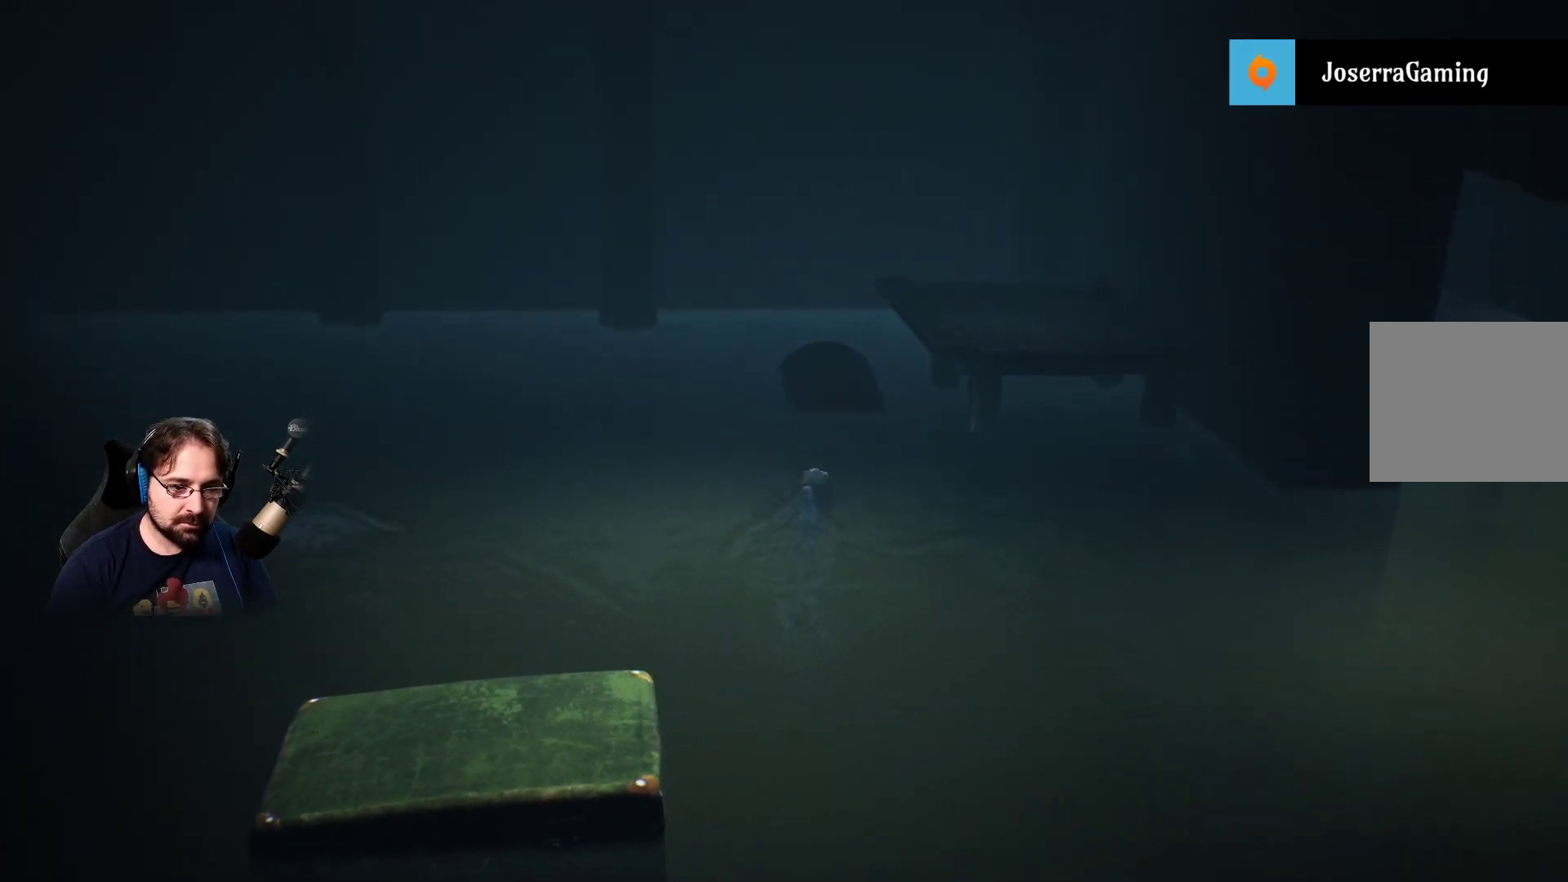
{"buttons": ["SQUARE"], "left_stick": "up", "right_stick": "center", "events": []}
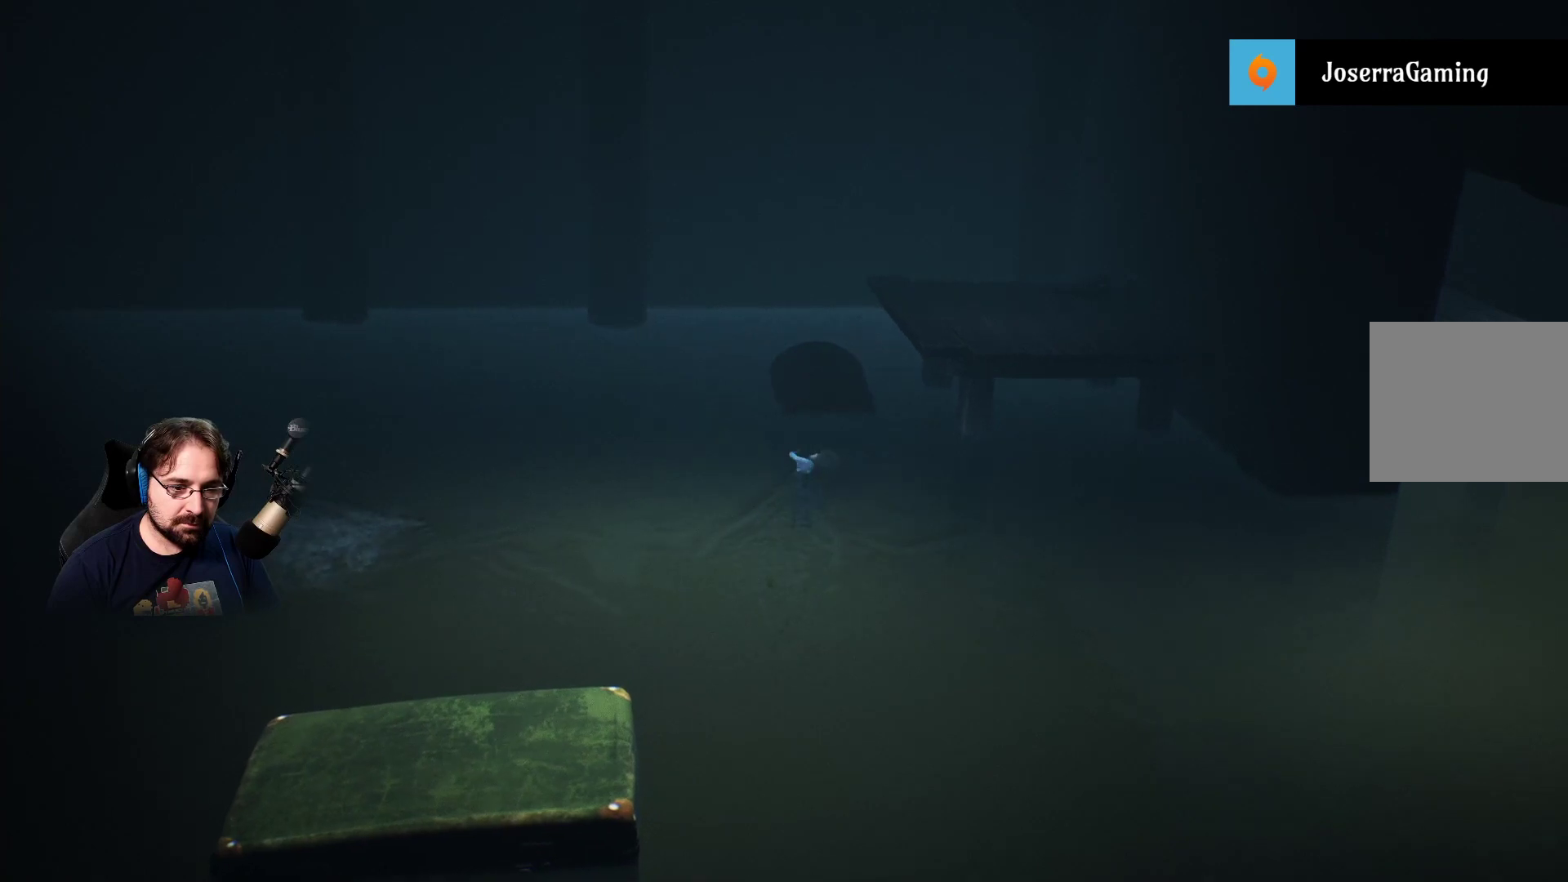
{"buttons": ["SQUARE"], "left_stick": "up", "right_stick": "center", "events": []}
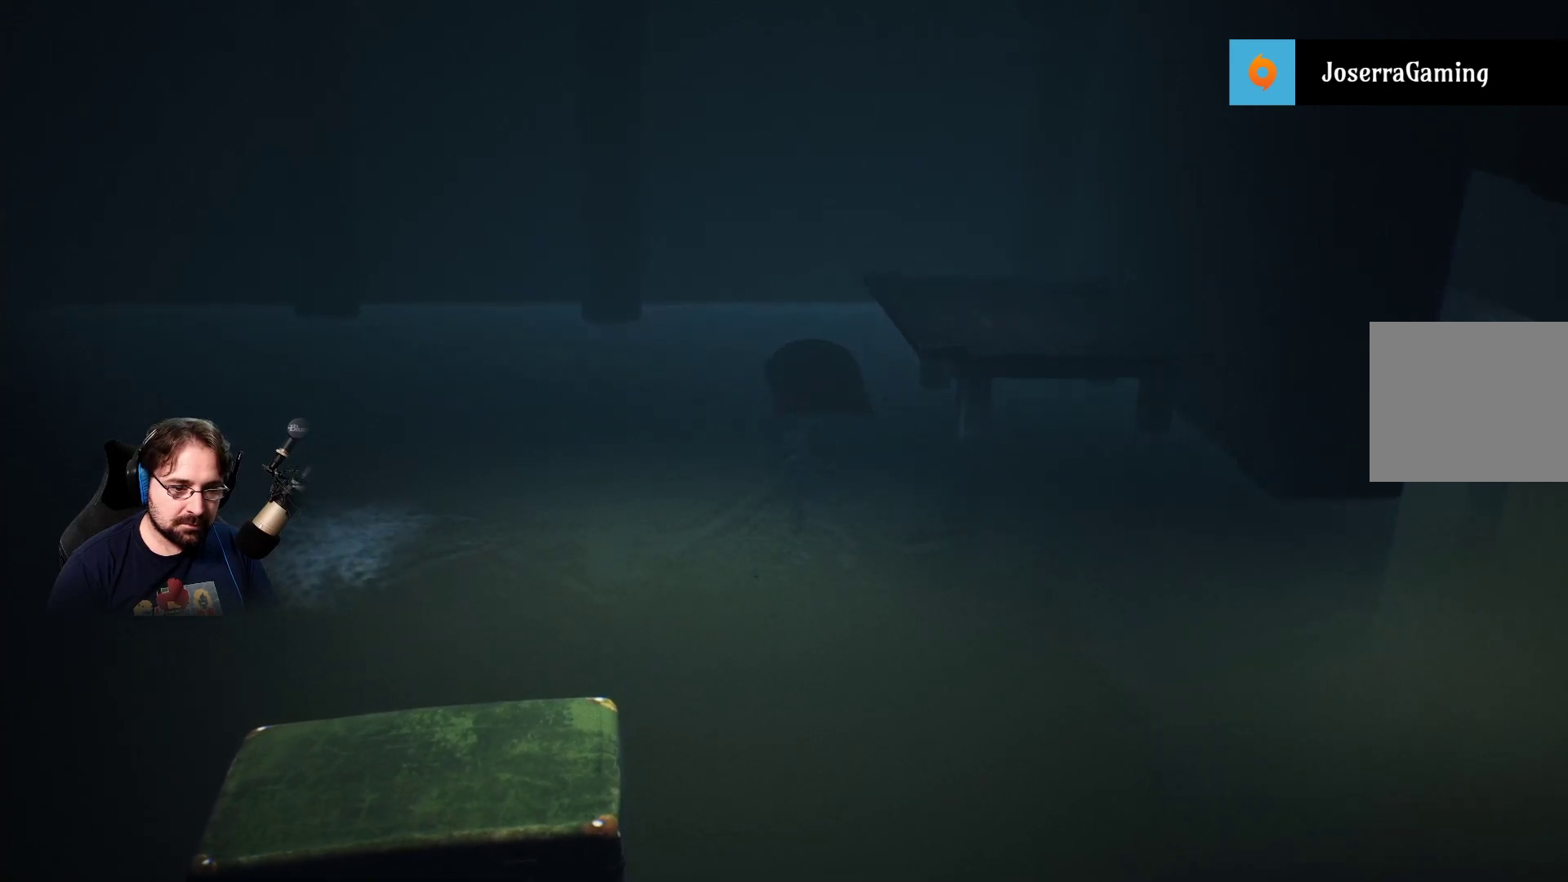
{"buttons": ["SQUARE"], "left_stick": "up", "right_stick": "center", "events": []}
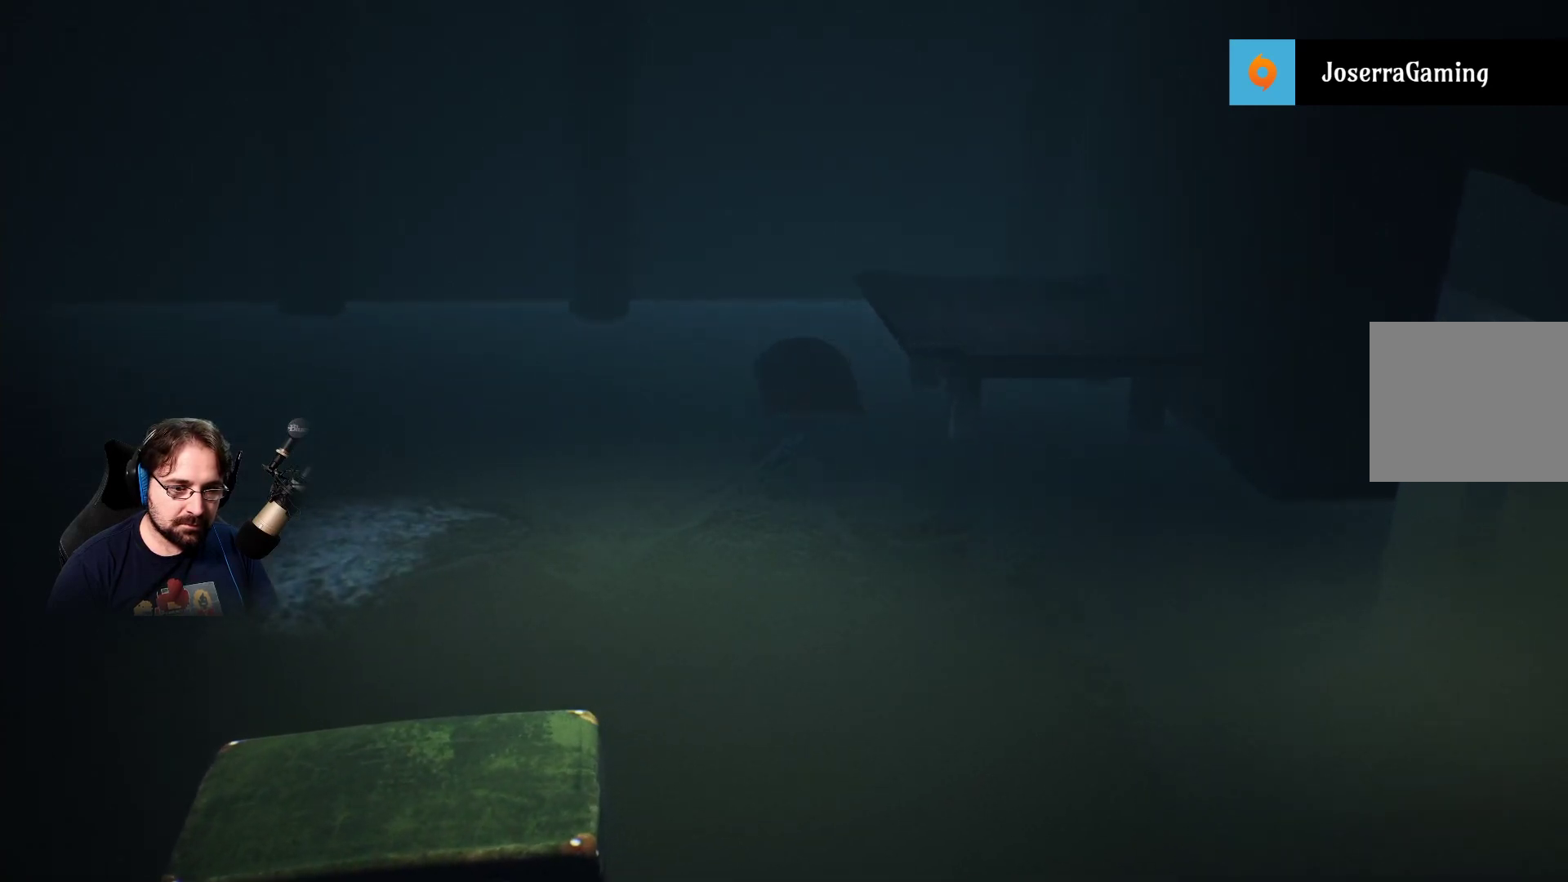
{"buttons": ["SQUARE", "R2"], "left_stick": "up", "right_stick": "center", "events": [[167, "R2", "down"]]}
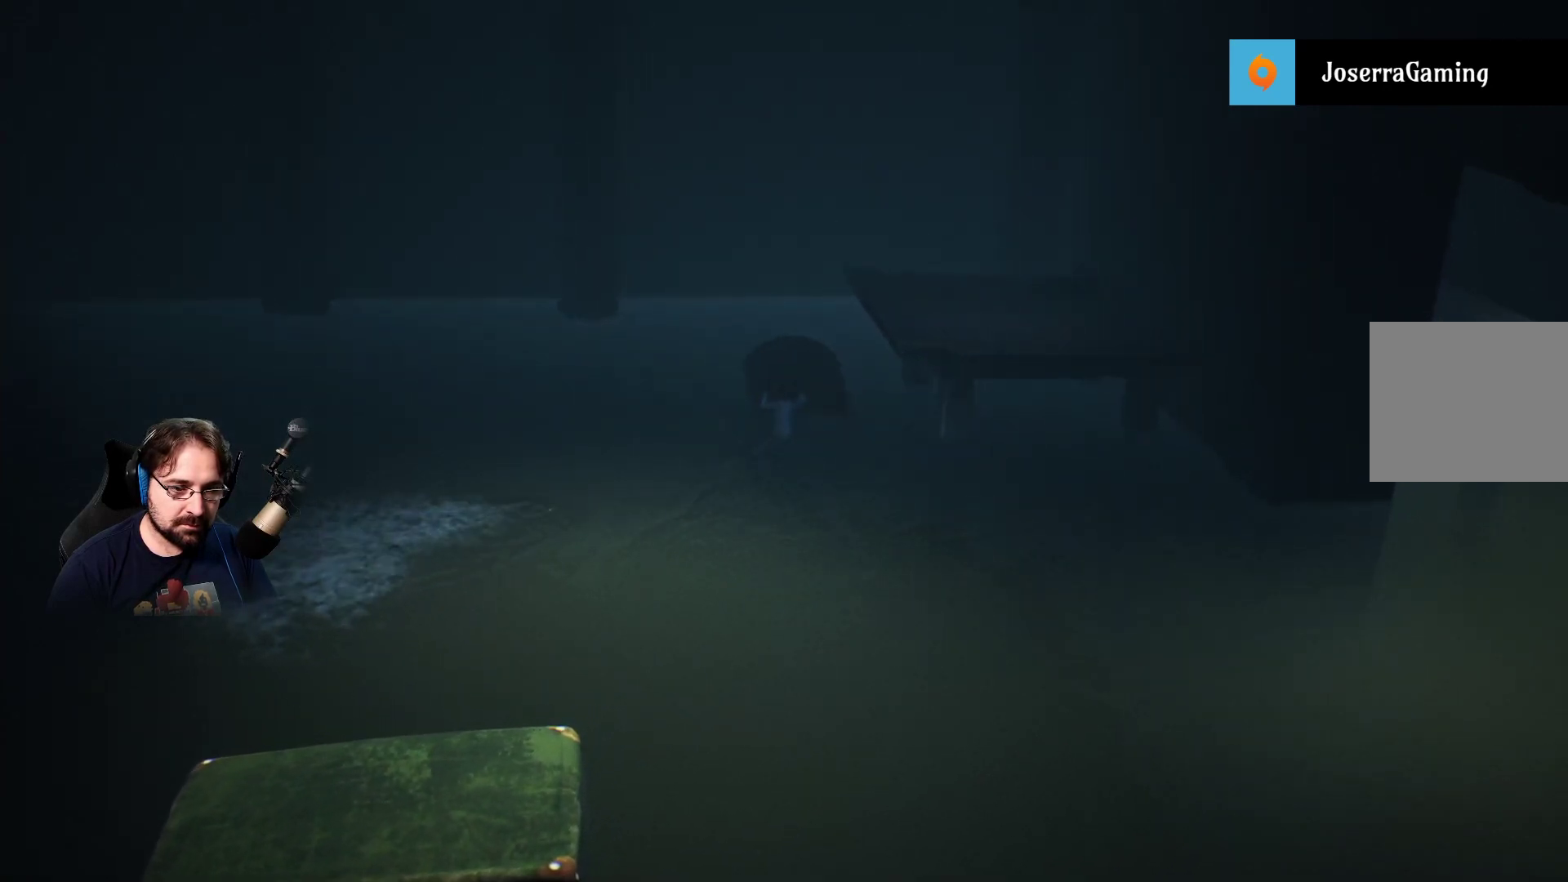
{"buttons": ["R2"], "left_stick": "up", "right_stick": "center", "events": [[367, "SQUARE", "up"]]}
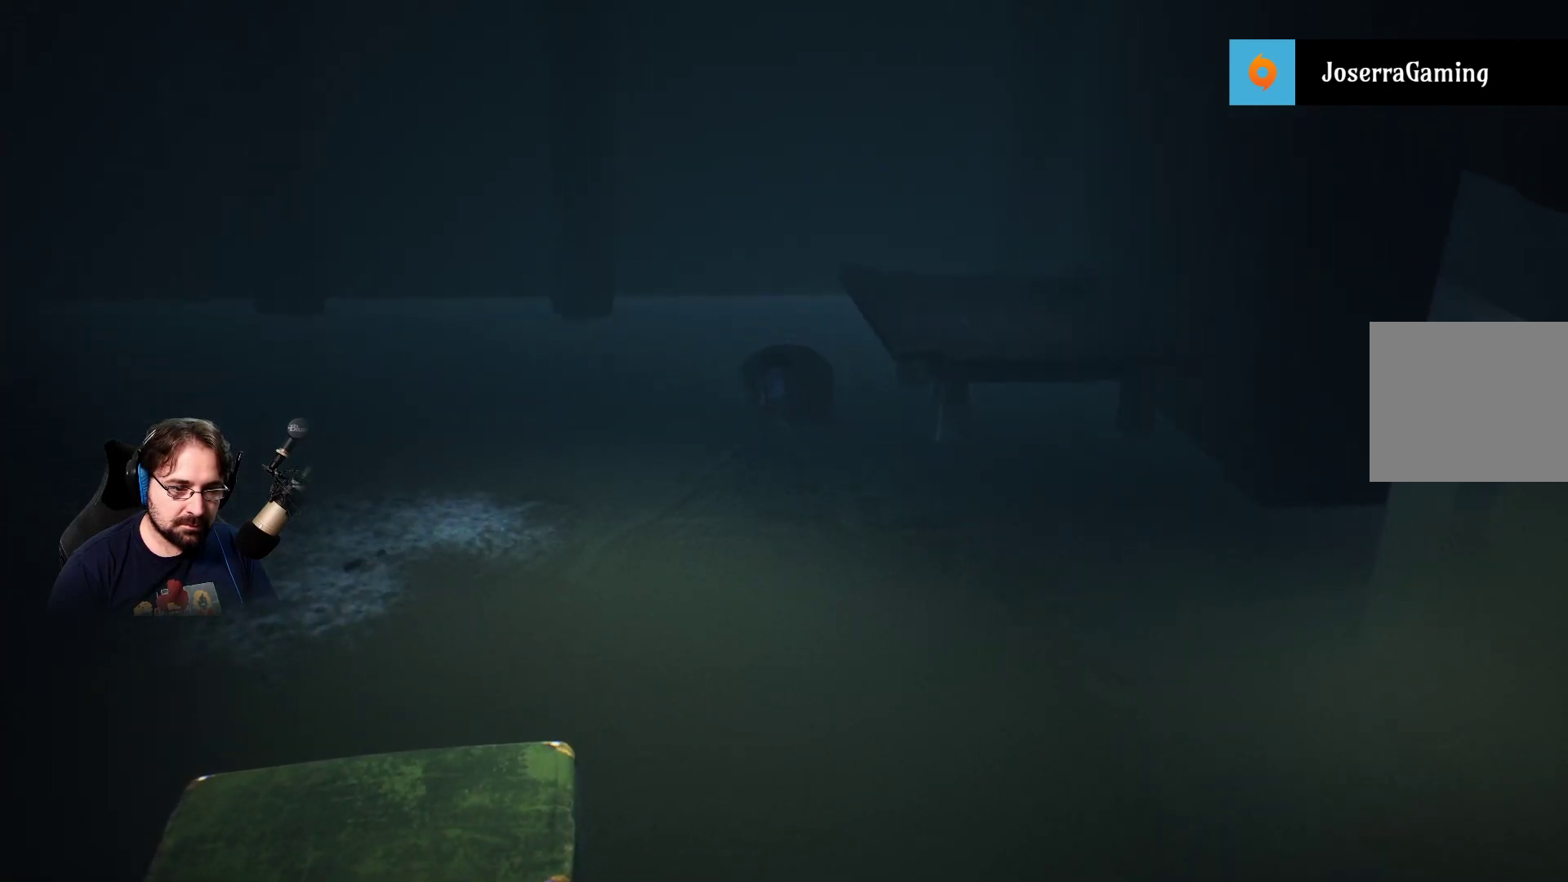
{"buttons": ["CROSS"], "left_stick": "right", "right_stick": "center", "events": [[33, "R2", "up"], [33, "left_stick", "up-right"], [400, "CROSS", "down"], [500, "left_stick", "right"]]}
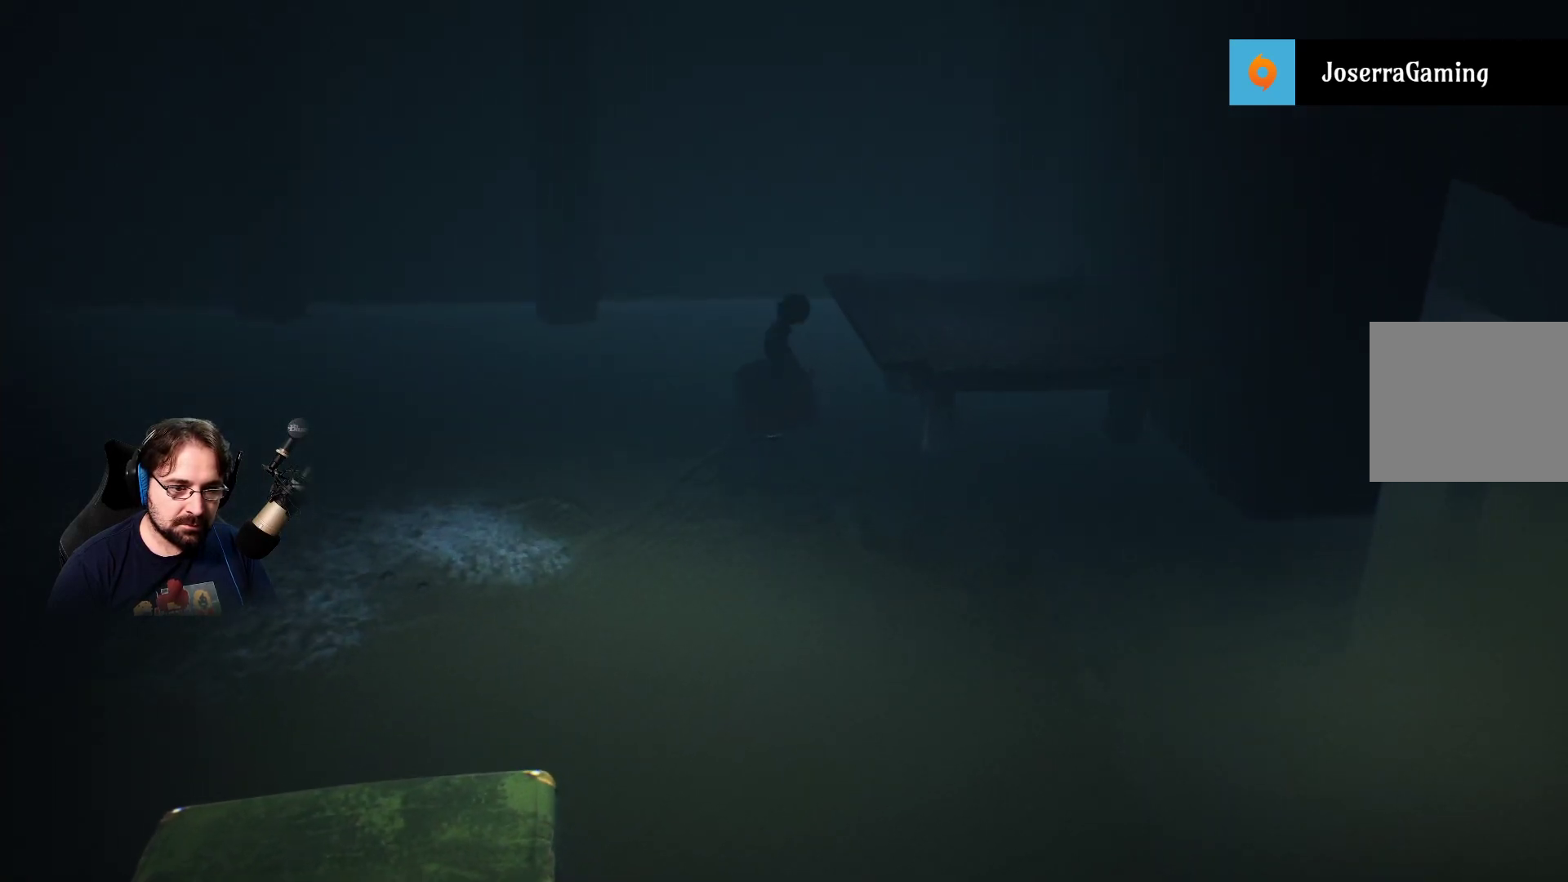
{"buttons": ["R2"], "left_stick": "right", "right_stick": "center", "events": [[133, "R2", "down"], [300, "CROSS", "up"]]}
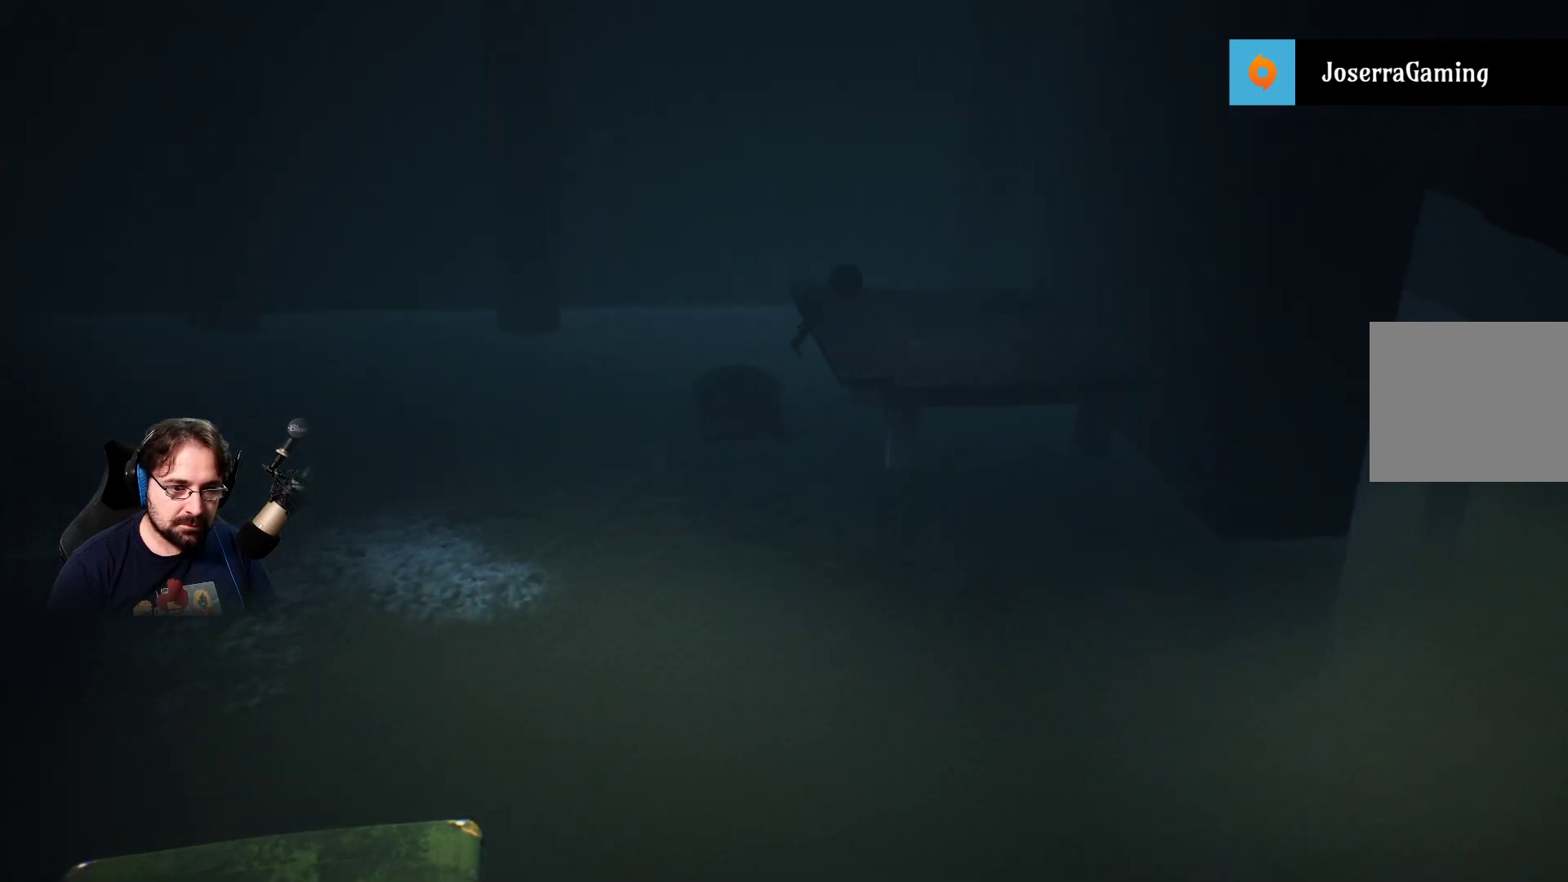
{"buttons": [], "left_stick": "right", "right_stick": "center", "events": [[267, "R2", "up"]]}
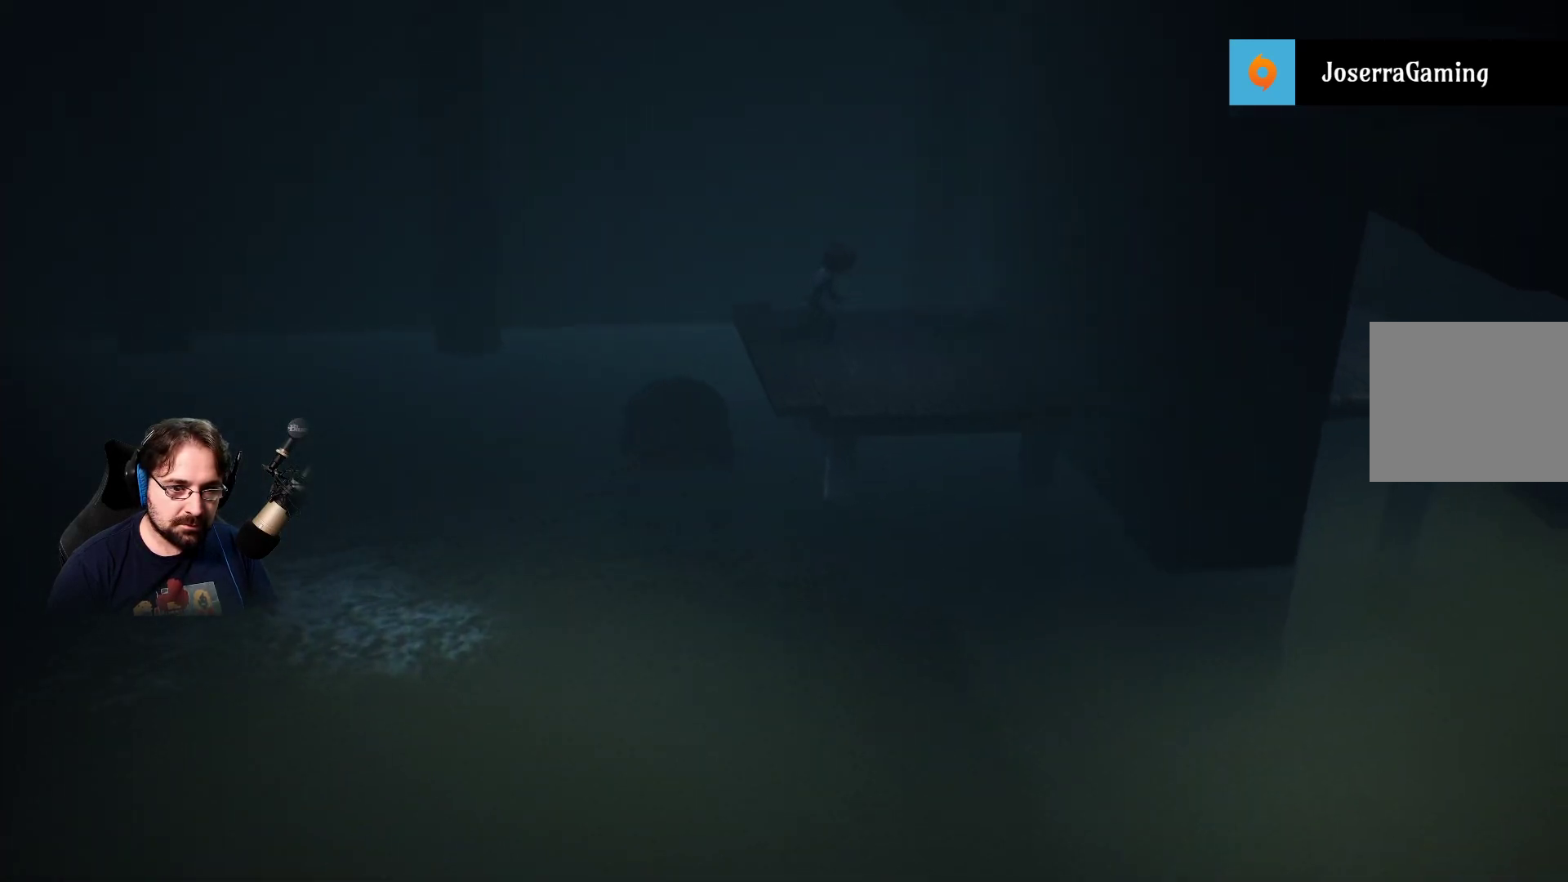
{"buttons": [], "left_stick": "right", "right_stick": "center", "events": []}
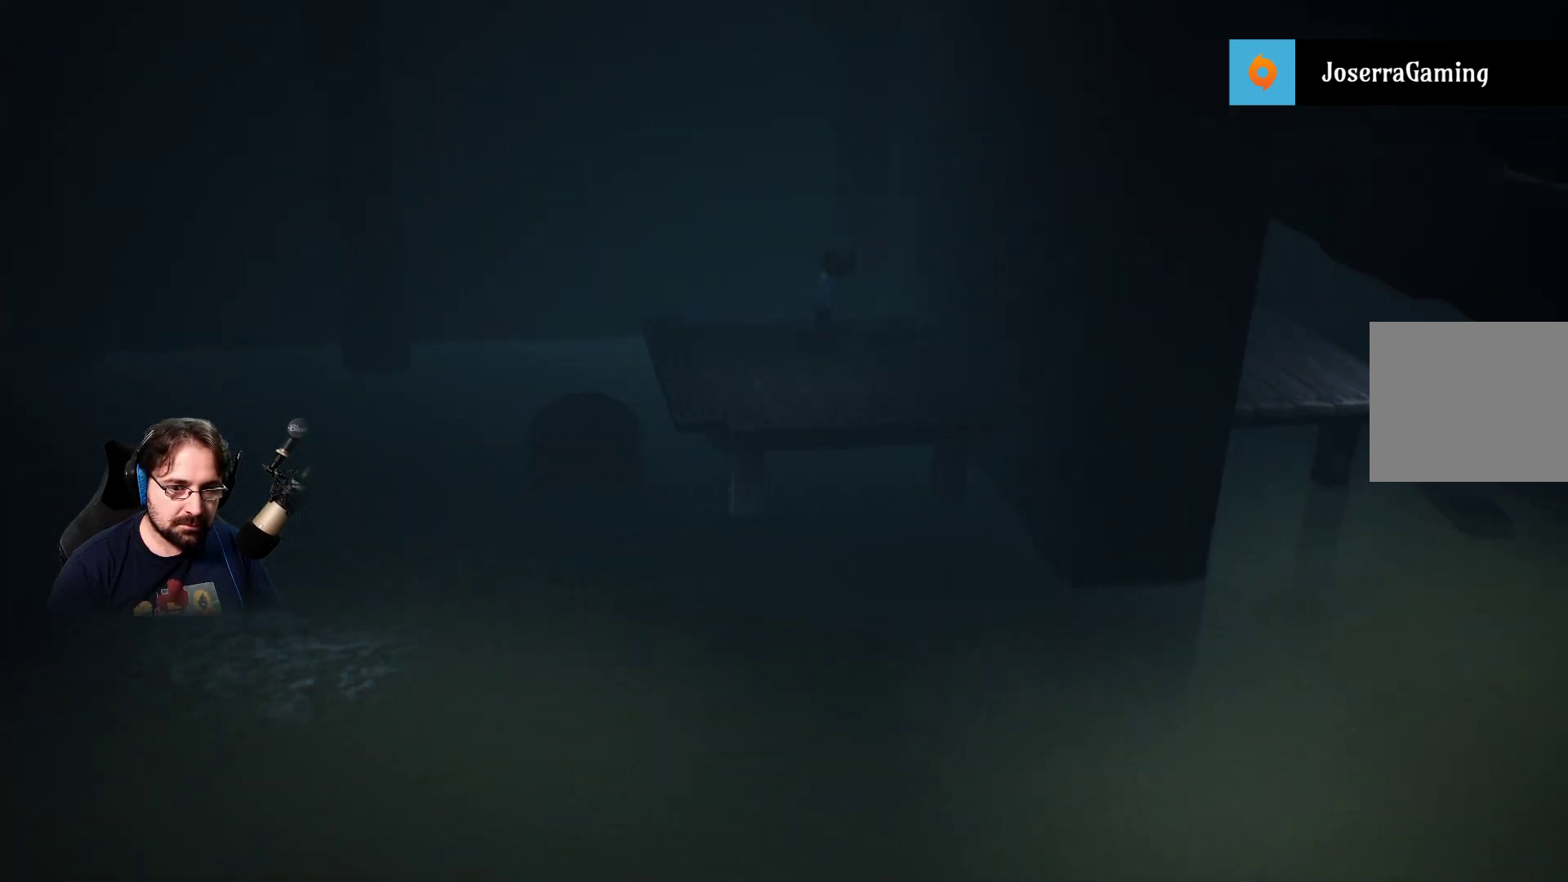
{"buttons": ["R2"], "left_stick": "center", "right_stick": "center", "events": [[200, "R2", "down"], [333, "left_stick", "center"]]}